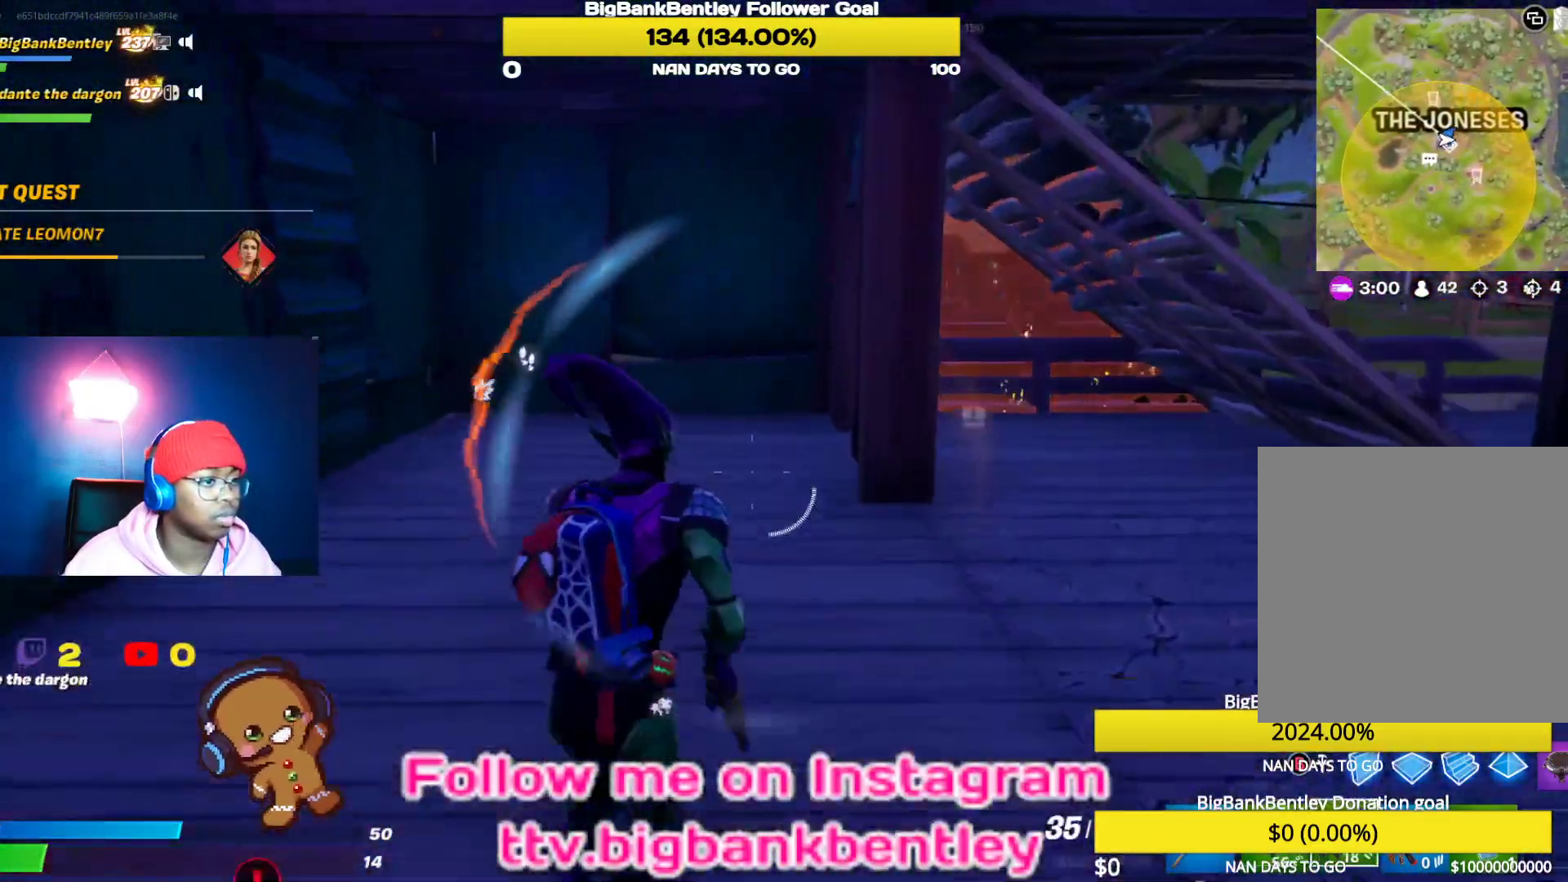
Gameplay with a controller (Xbox layout); each line is a JSON object with the inputs held at the frame after it. "events" lists button and stick changes between this image and that frame as [ms after this image, input, new state], when the widget could be followed in between.
{"buttons": [], "left_stick": "up-right", "right_stick": "center", "events": [[17, "R1", "down"], [17, "right_stick", "right"], [117, "R1", "up"], [367, "right_stick", "center"]]}
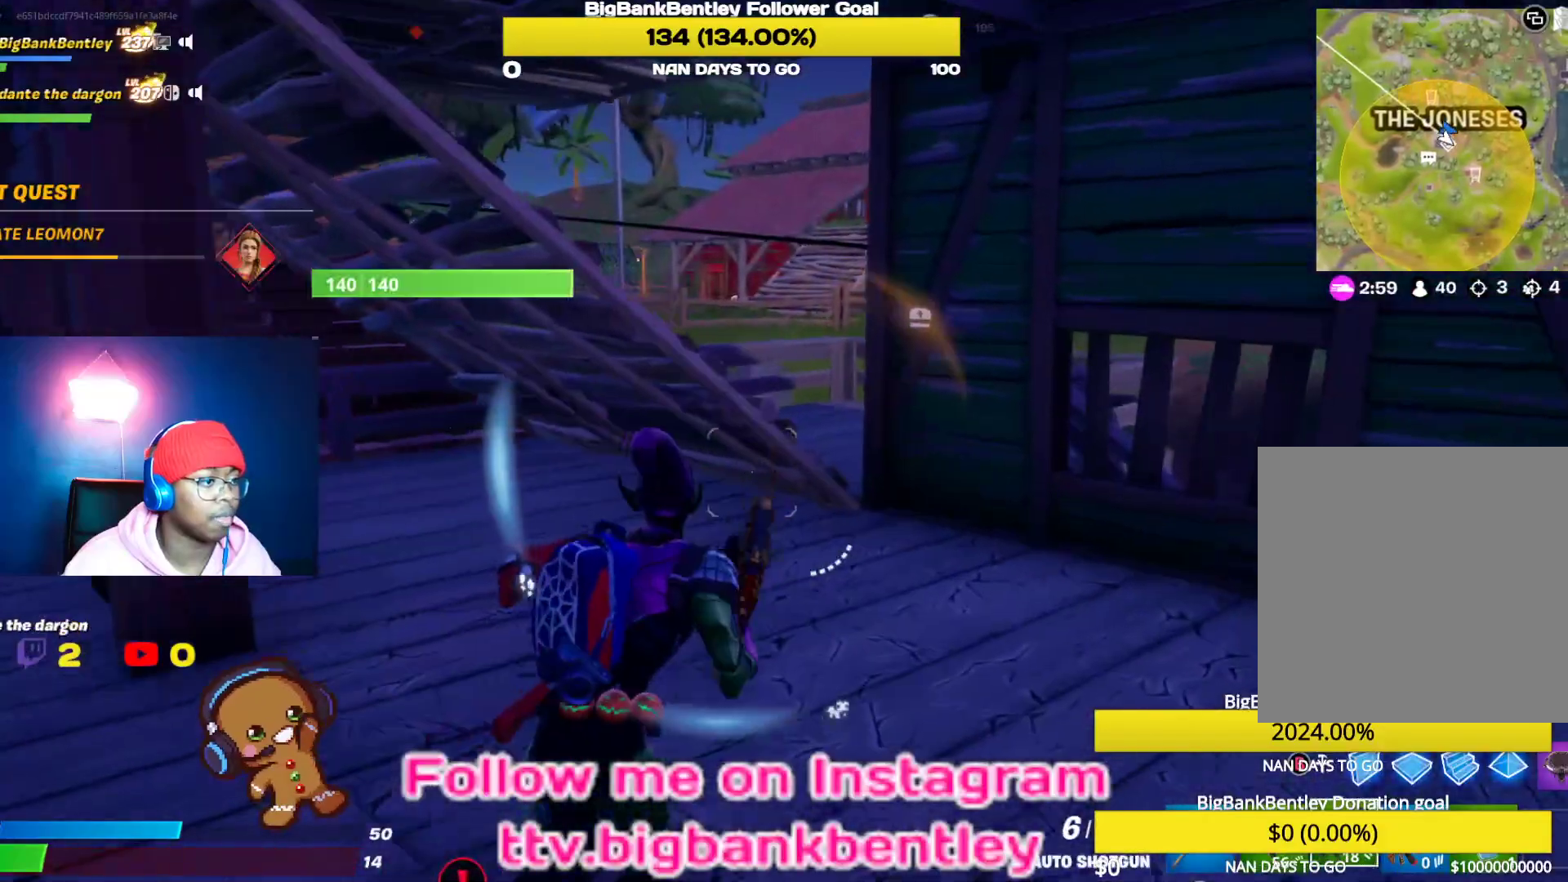
{"buttons": ["A"], "left_stick": "up-right", "right_stick": "center", "events": [[33, "right_stick", "left"], [250, "right_stick", "center"], [400, "A", "down"]]}
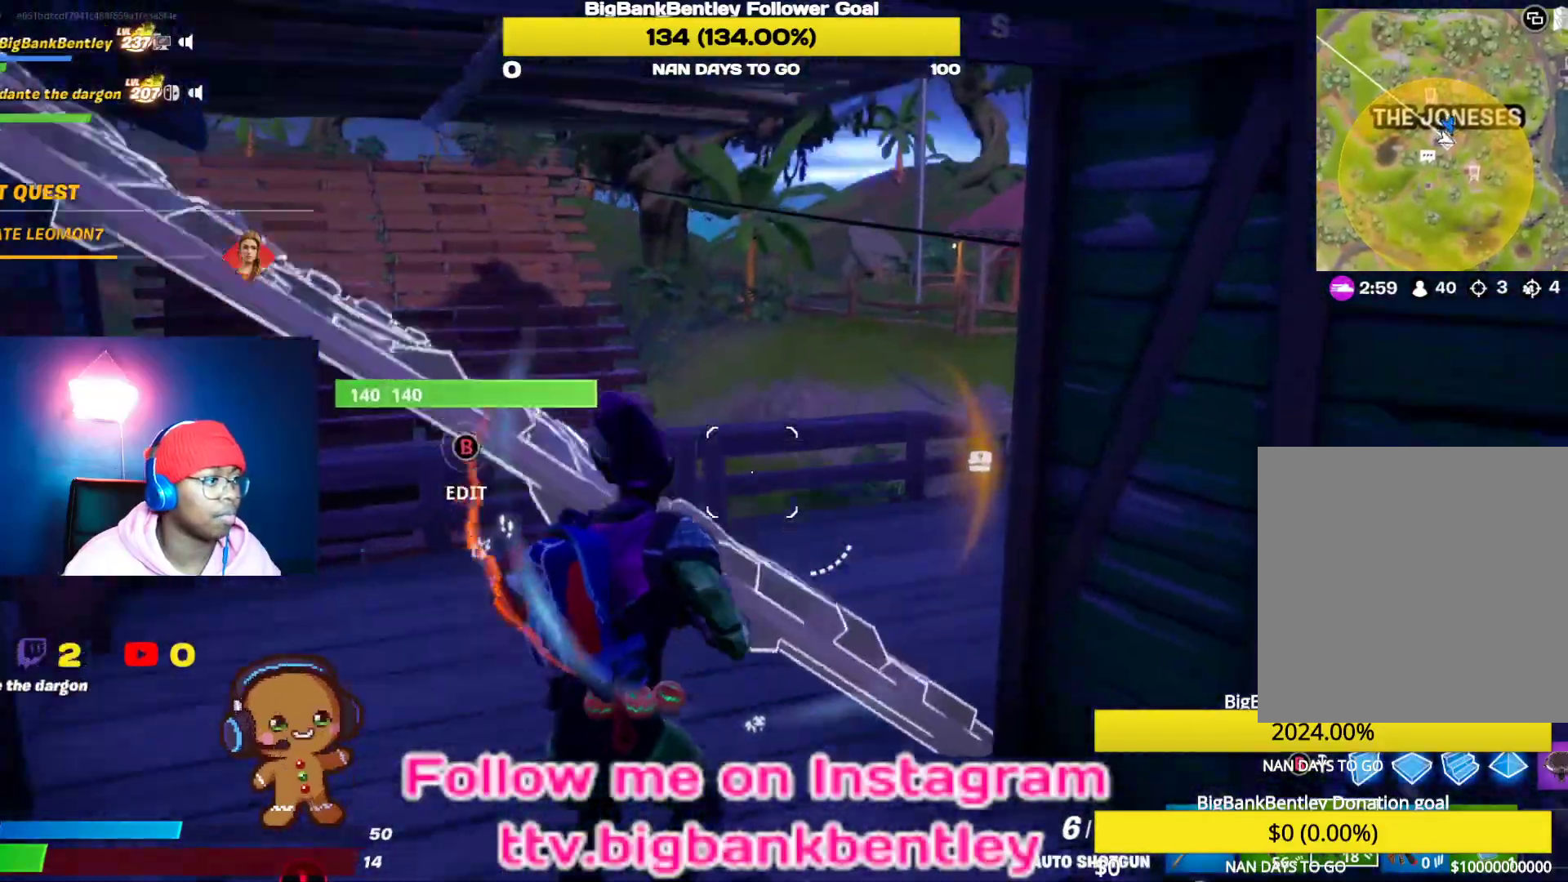
{"buttons": [], "left_stick": "up-right", "right_stick": "left", "events": [[33, "A", "up"], [67, "left_stick", "up"], [233, "right_stick", "left"], [300, "left_stick", "up-right"]]}
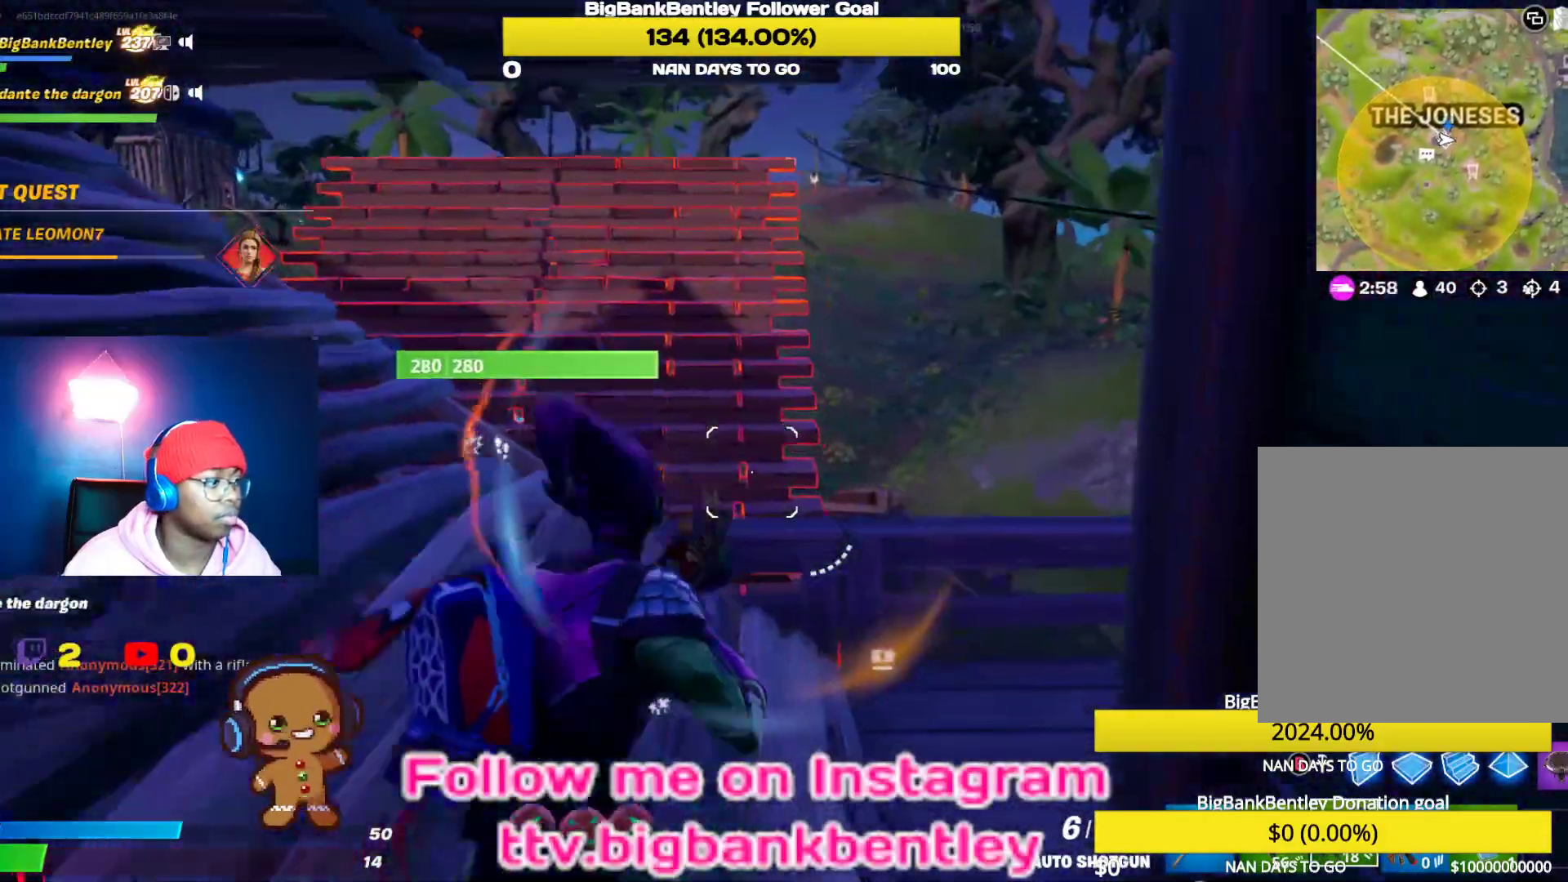
{"buttons": [], "left_stick": "up-right", "right_stick": "left", "events": [[333, "right_stick", "center"], [433, "right_stick", "left"]]}
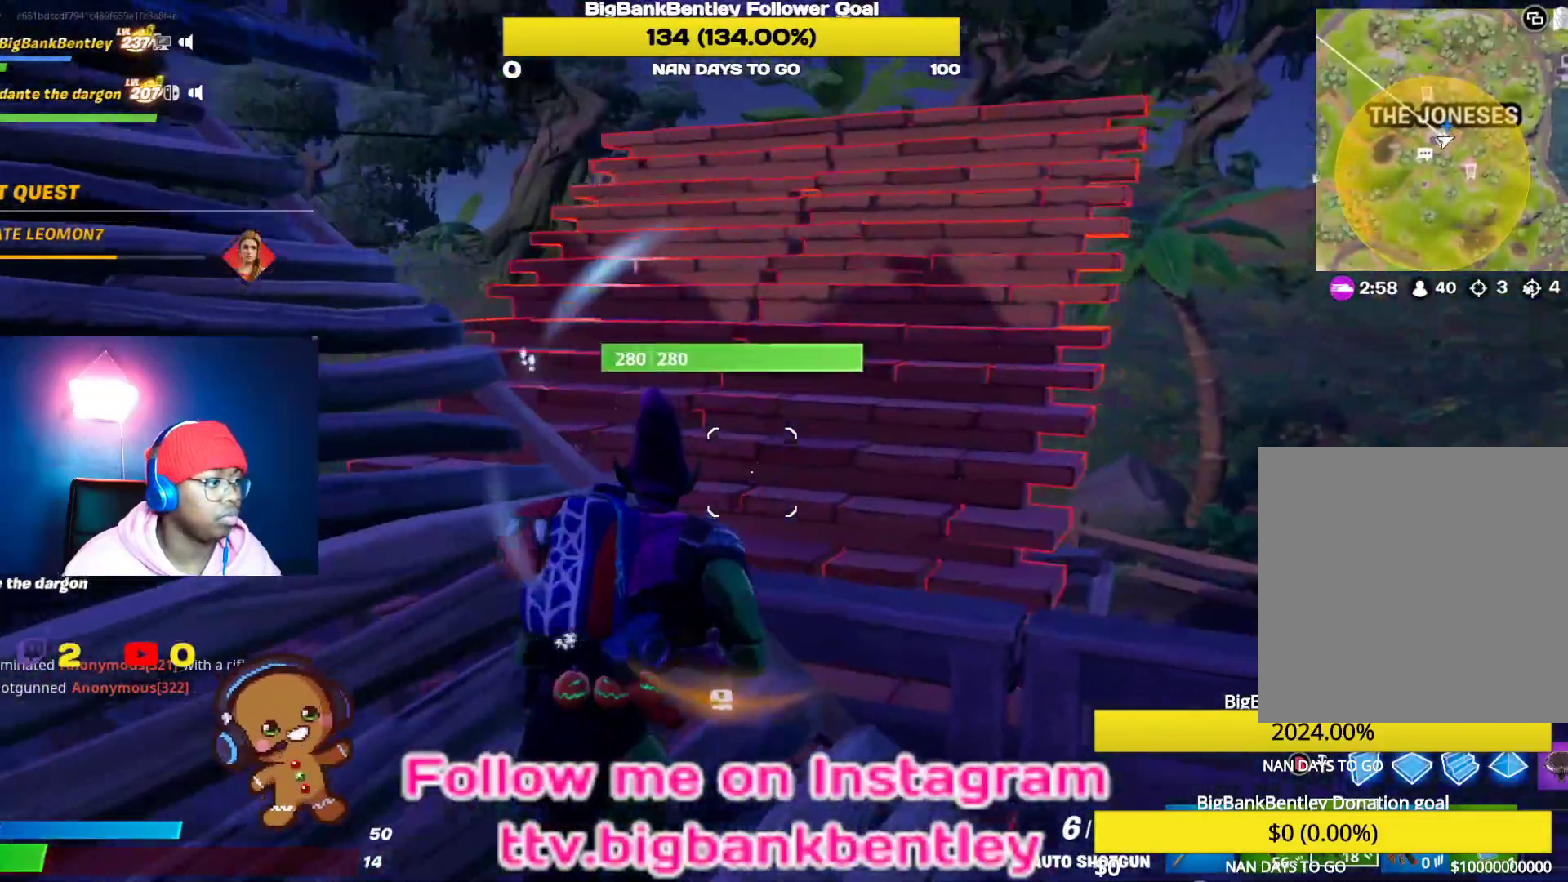
{"buttons": [], "left_stick": "up-right", "right_stick": "left", "events": [[167, "right_stick", "center"], [283, "right_stick", "left"]]}
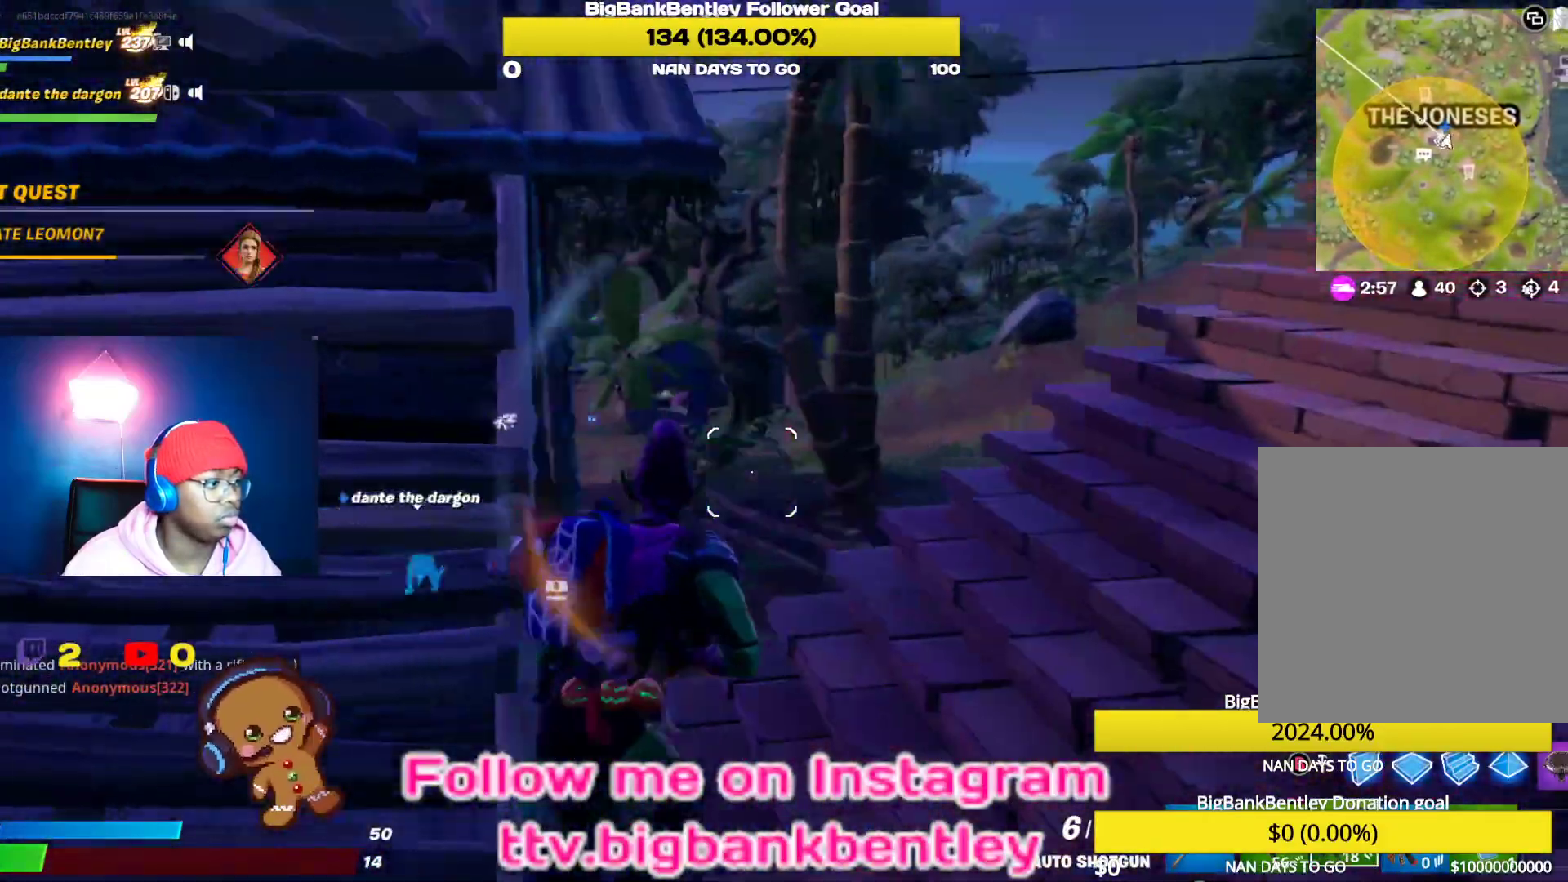
{"buttons": [], "left_stick": "up-right", "right_stick": "center", "events": [[33, "right_stick", "center"], [167, "right_stick", "down-left"], [417, "right_stick", "center"]]}
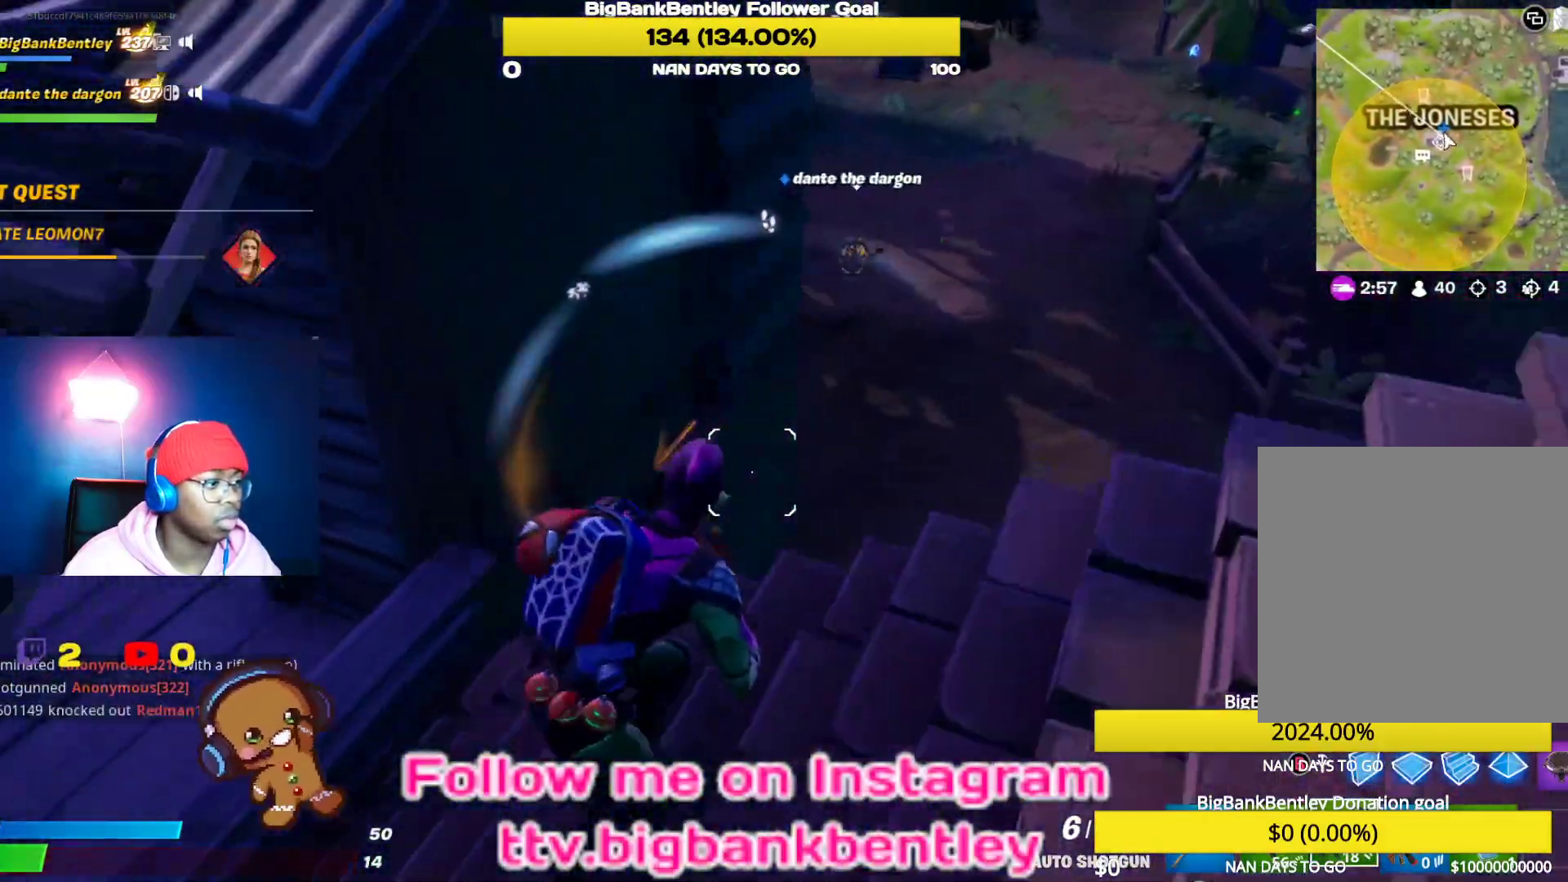
{"buttons": [], "left_stick": "down-right", "right_stick": "left", "events": [[50, "left_stick", "right"], [133, "right_stick", "up-right"], [167, "left_stick", "down-right"], [333, "right_stick", "center"], [483, "right_stick", "left"]]}
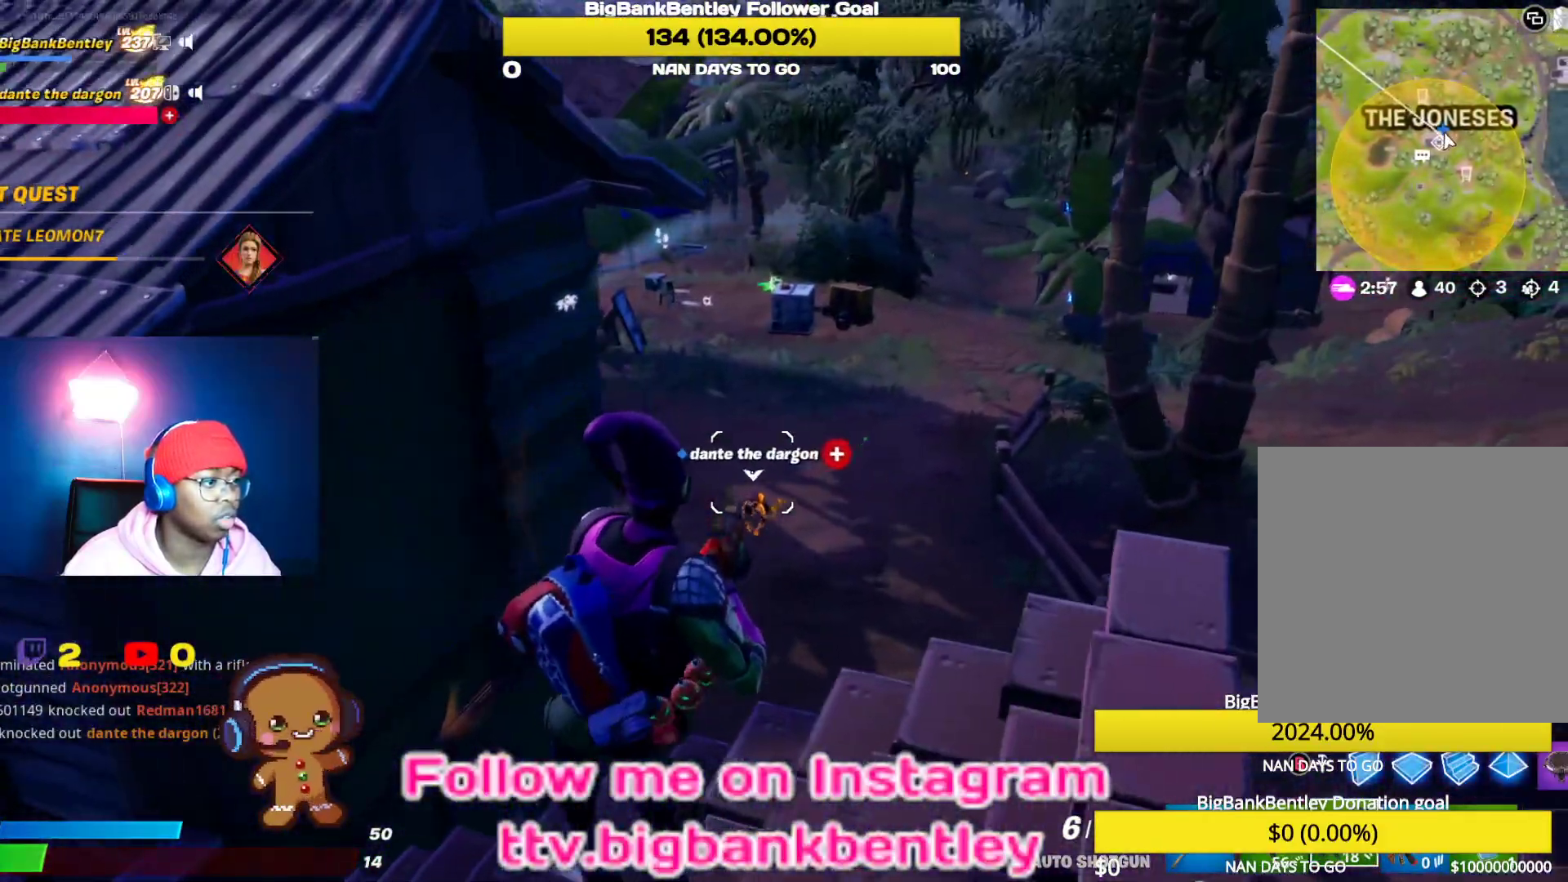
{"buttons": [], "left_stick": "up", "right_stick": "down", "events": [[100, "right_stick", "down-left"], [133, "left_stick", "up-right"], [200, "right_stick", "center"], [350, "left_stick", "up"], [450, "right_stick", "down"]]}
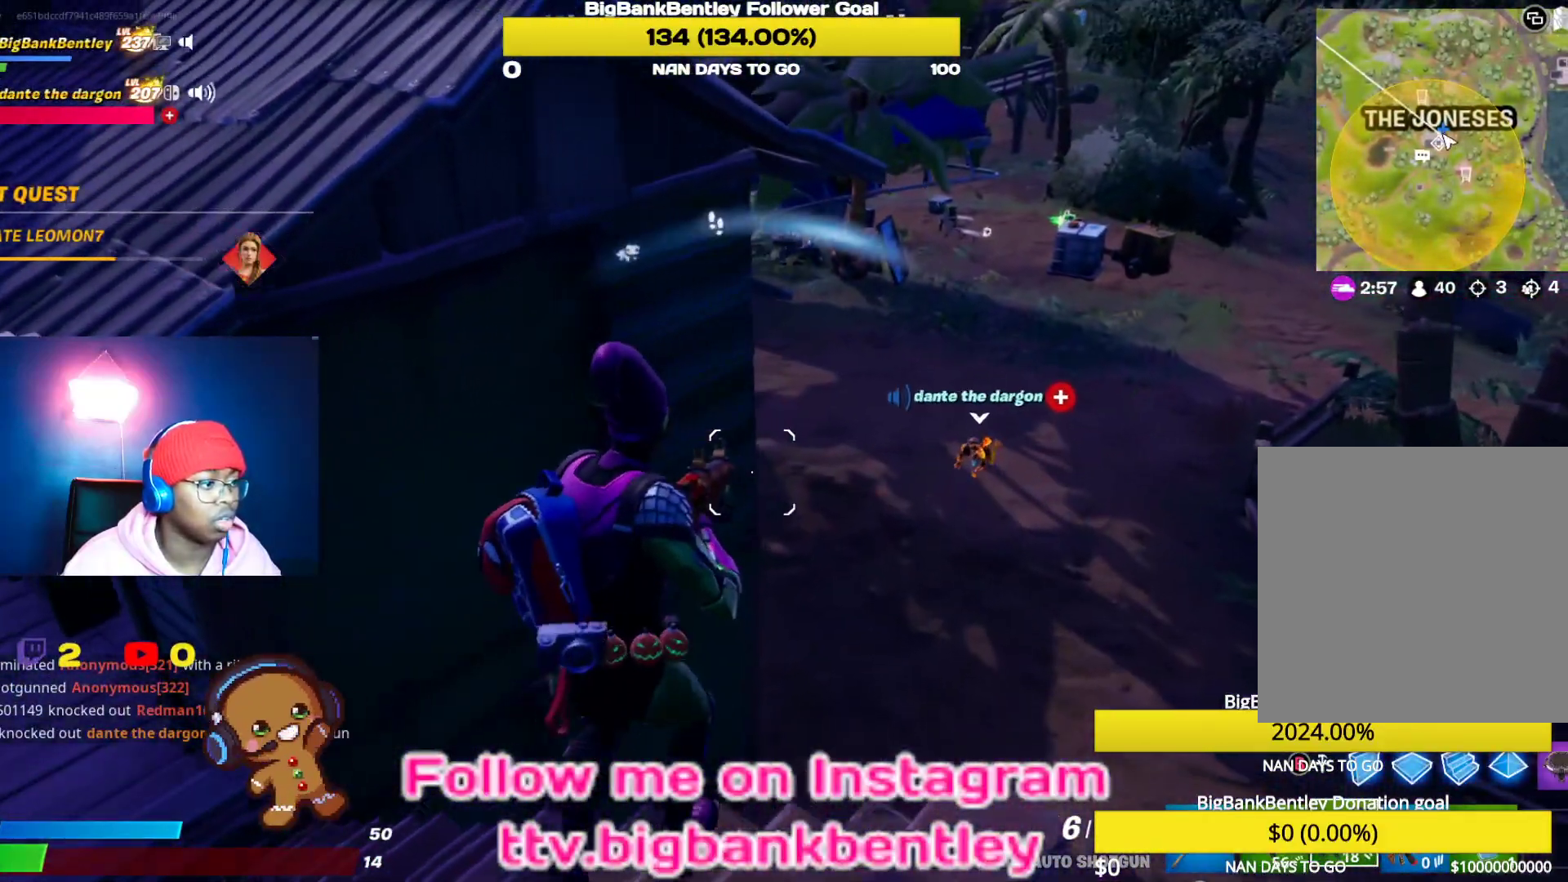
{"buttons": [], "left_stick": "up-right", "right_stick": "up-left", "events": [[17, "left_stick", "up-right"], [33, "right_stick", "center"], [333, "right_stick", "left"], [500, "right_stick", "up-left"]]}
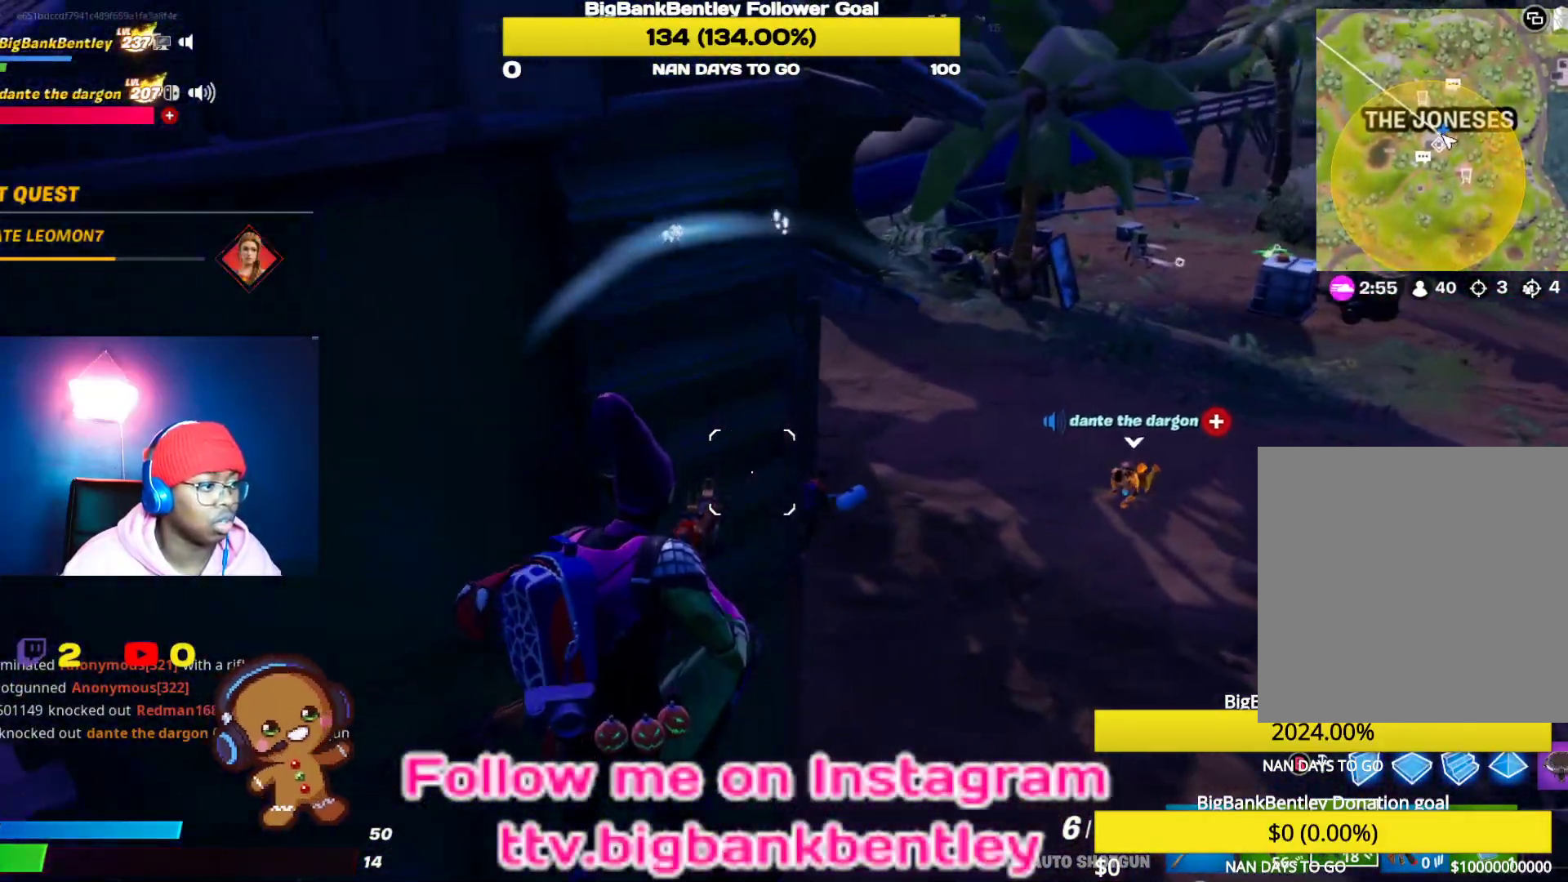
{"buttons": [], "left_stick": "up-right", "right_stick": "center", "events": [[50, "right_stick", "center"], [200, "right_stick", "up"], [400, "right_stick", "up-right"], [500, "right_stick", "center"]]}
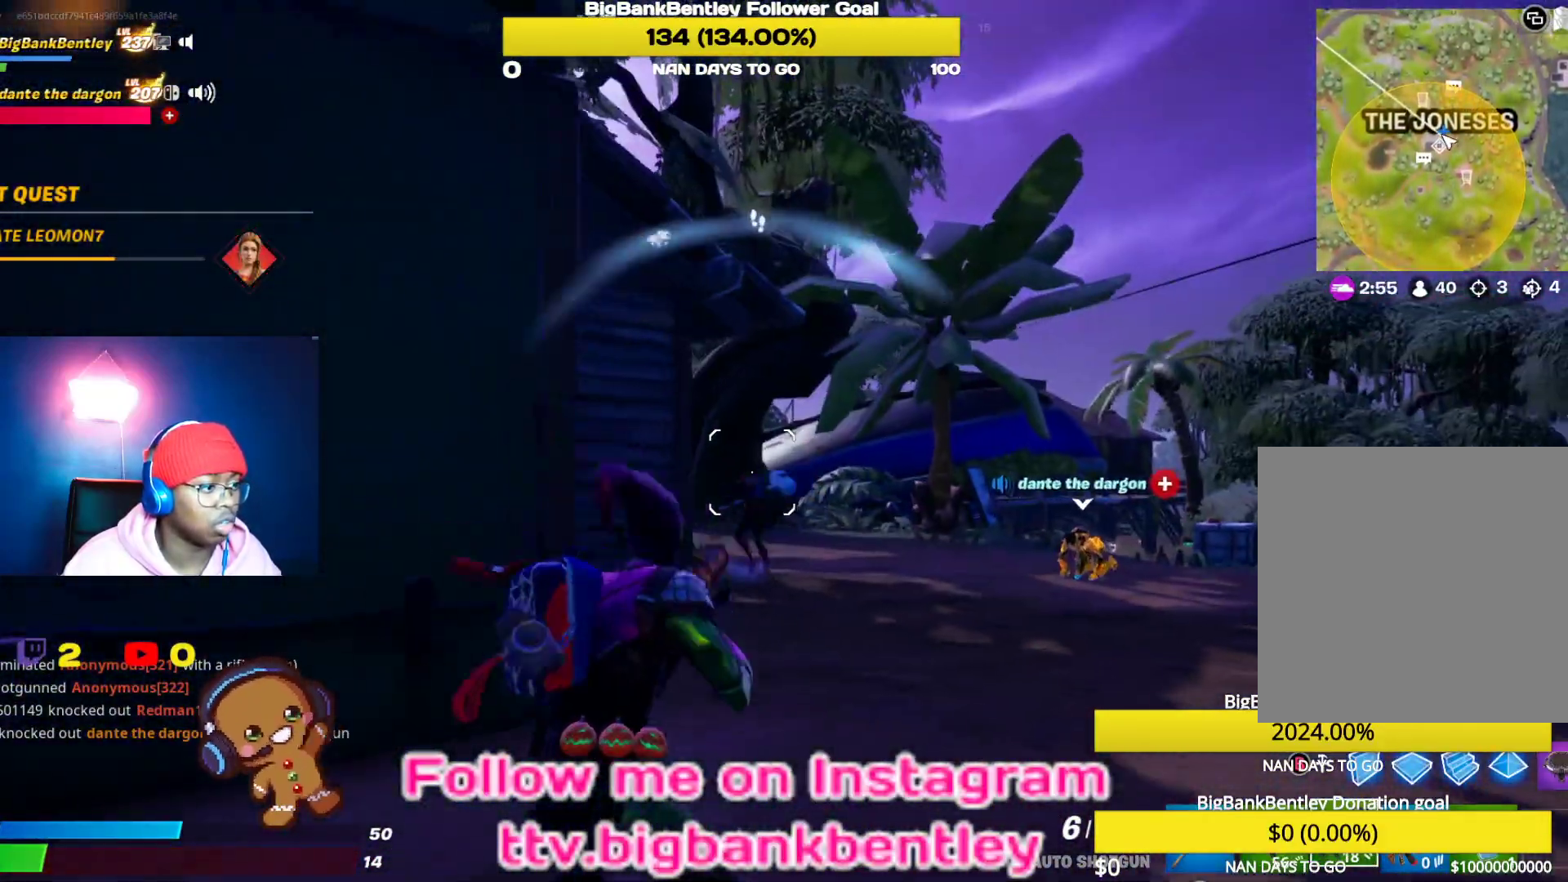
{"buttons": ["R2"], "left_stick": "up-right", "right_stick": "left", "events": [[183, "L2", "down"], [267, "right_stick", "left"], [450, "R2", "down"], [500, "L2", "up"]]}
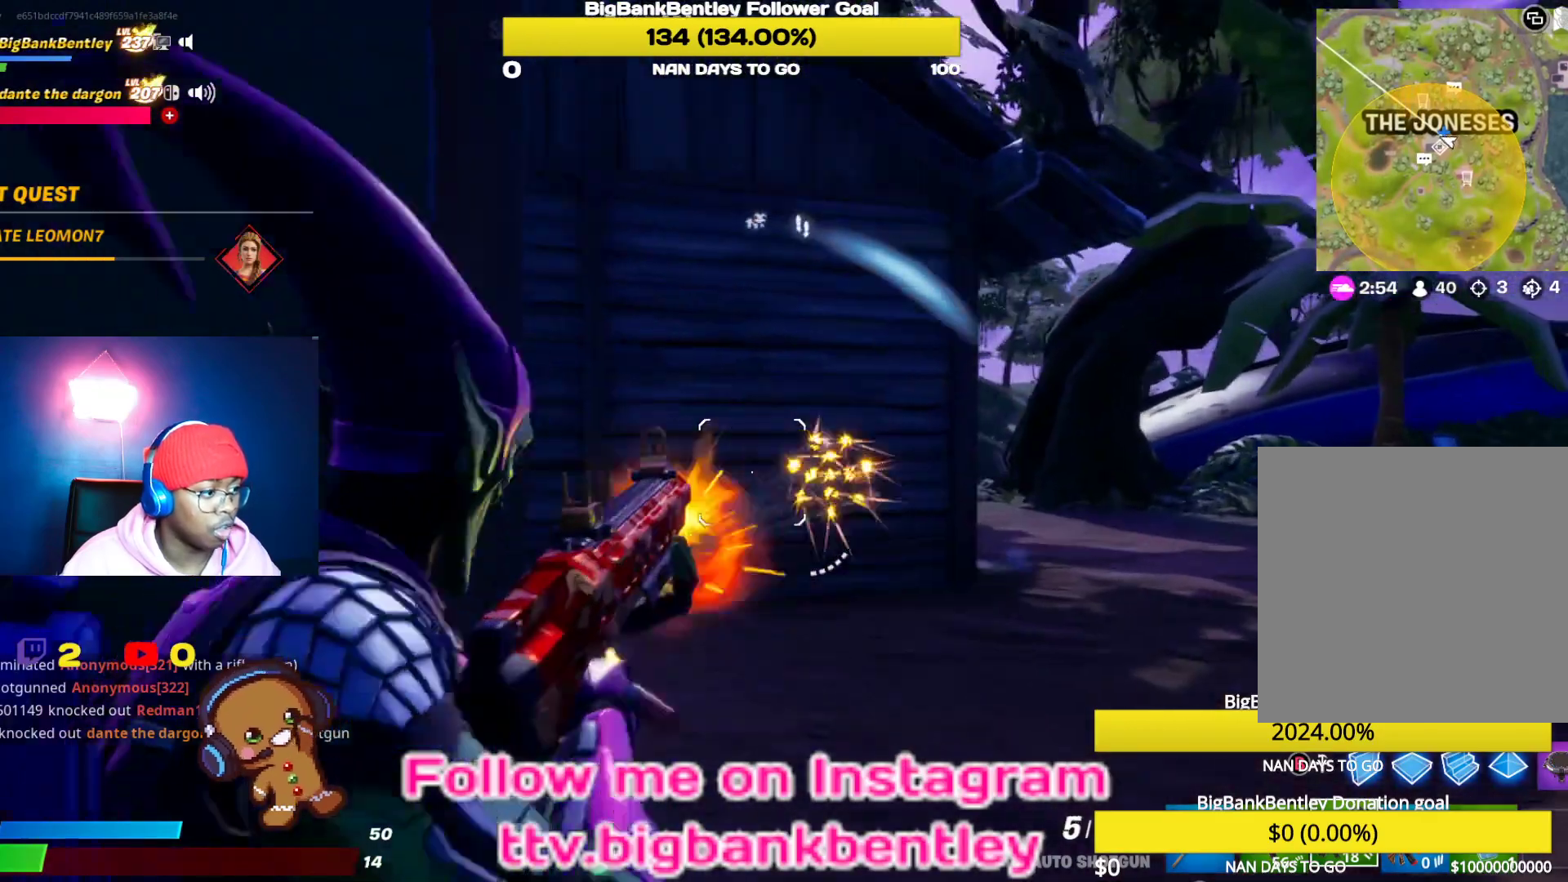
{"buttons": ["R2"], "left_stick": "up-right", "right_stick": "center", "events": [[17, "right_stick", "center"], [67, "R2", "up"], [250, "right_stick", "down"], [400, "right_stick", "center"], [483, "R2", "down"]]}
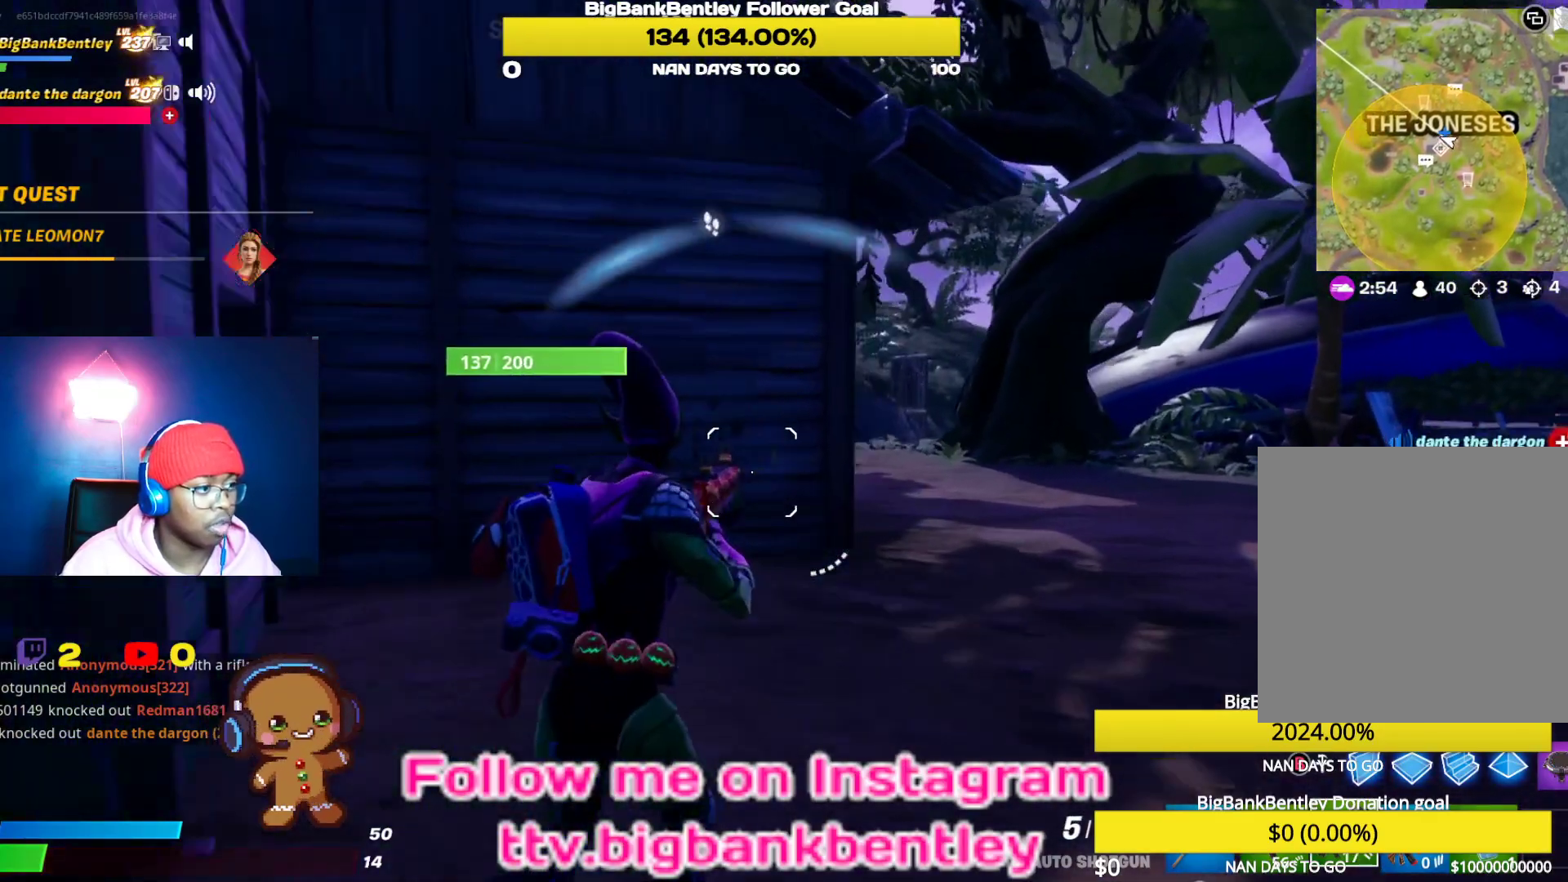
{"buttons": [], "left_stick": "up-right", "right_stick": "left", "events": [[117, "R2", "up"], [183, "right_stick", "left"]]}
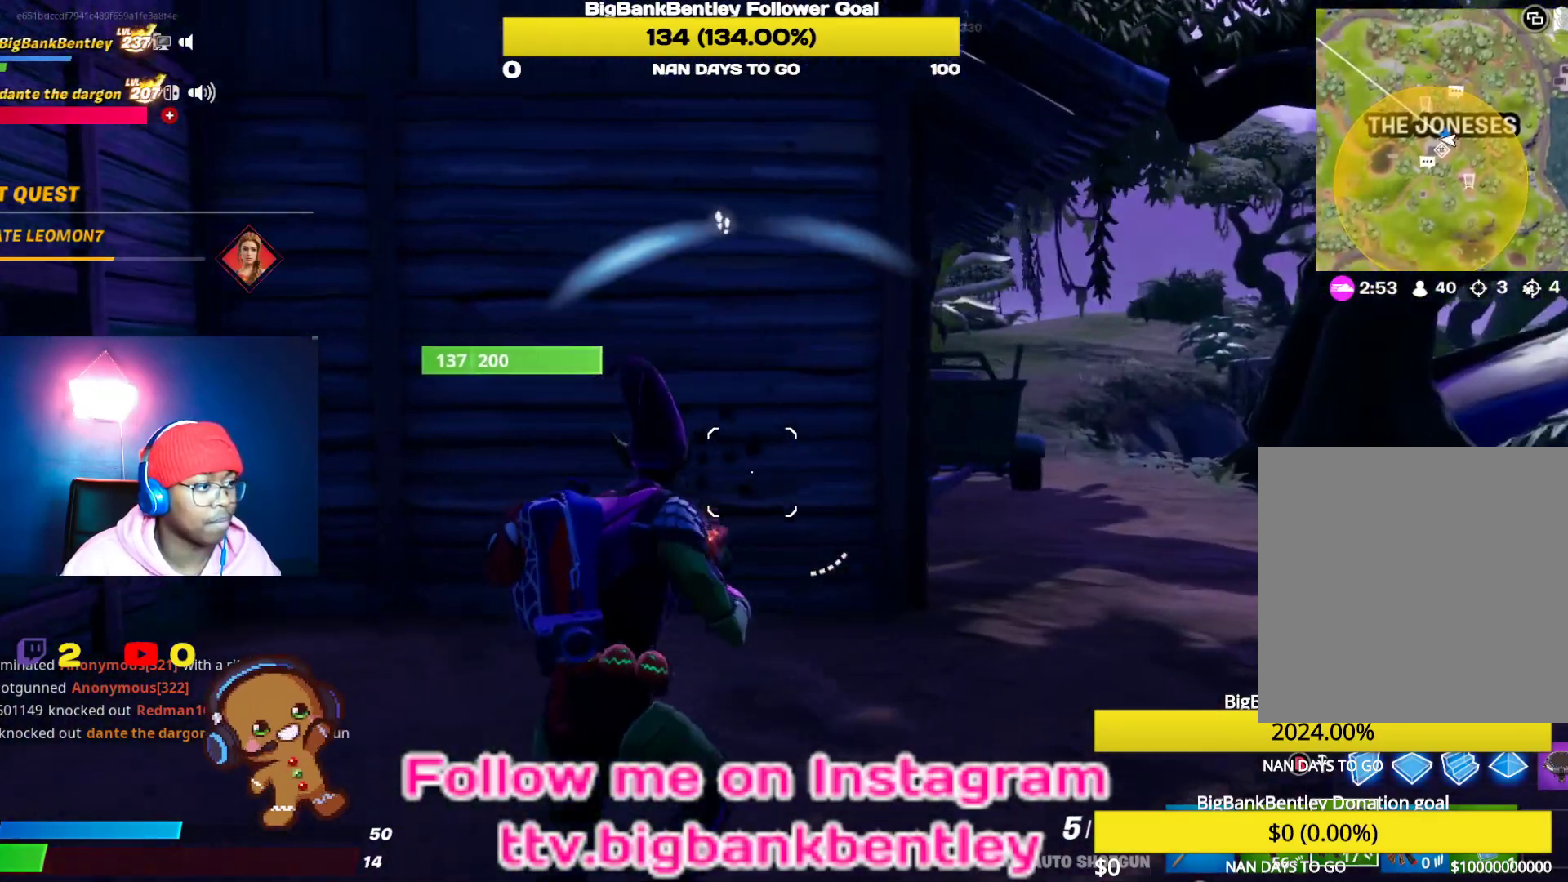
{"buttons": [], "left_stick": "right", "right_stick": "center", "events": [[417, "right_stick", "center"], [483, "left_stick", "right"]]}
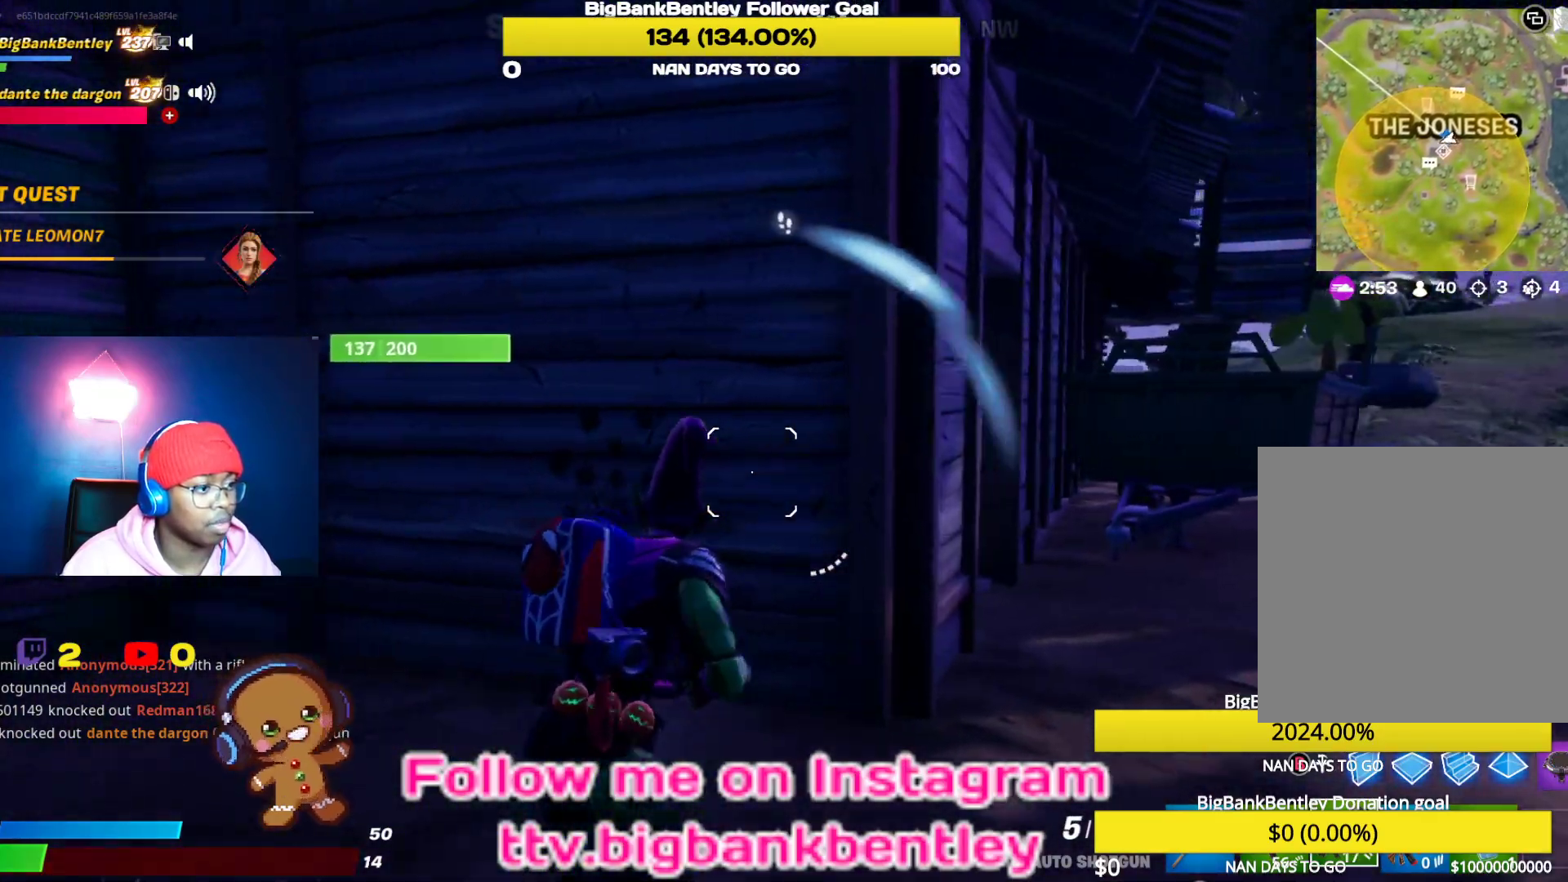
{"buttons": [], "left_stick": "up-right", "right_stick": "left", "events": [[267, "right_stick", "left"], [317, "left_stick", "up-right"]]}
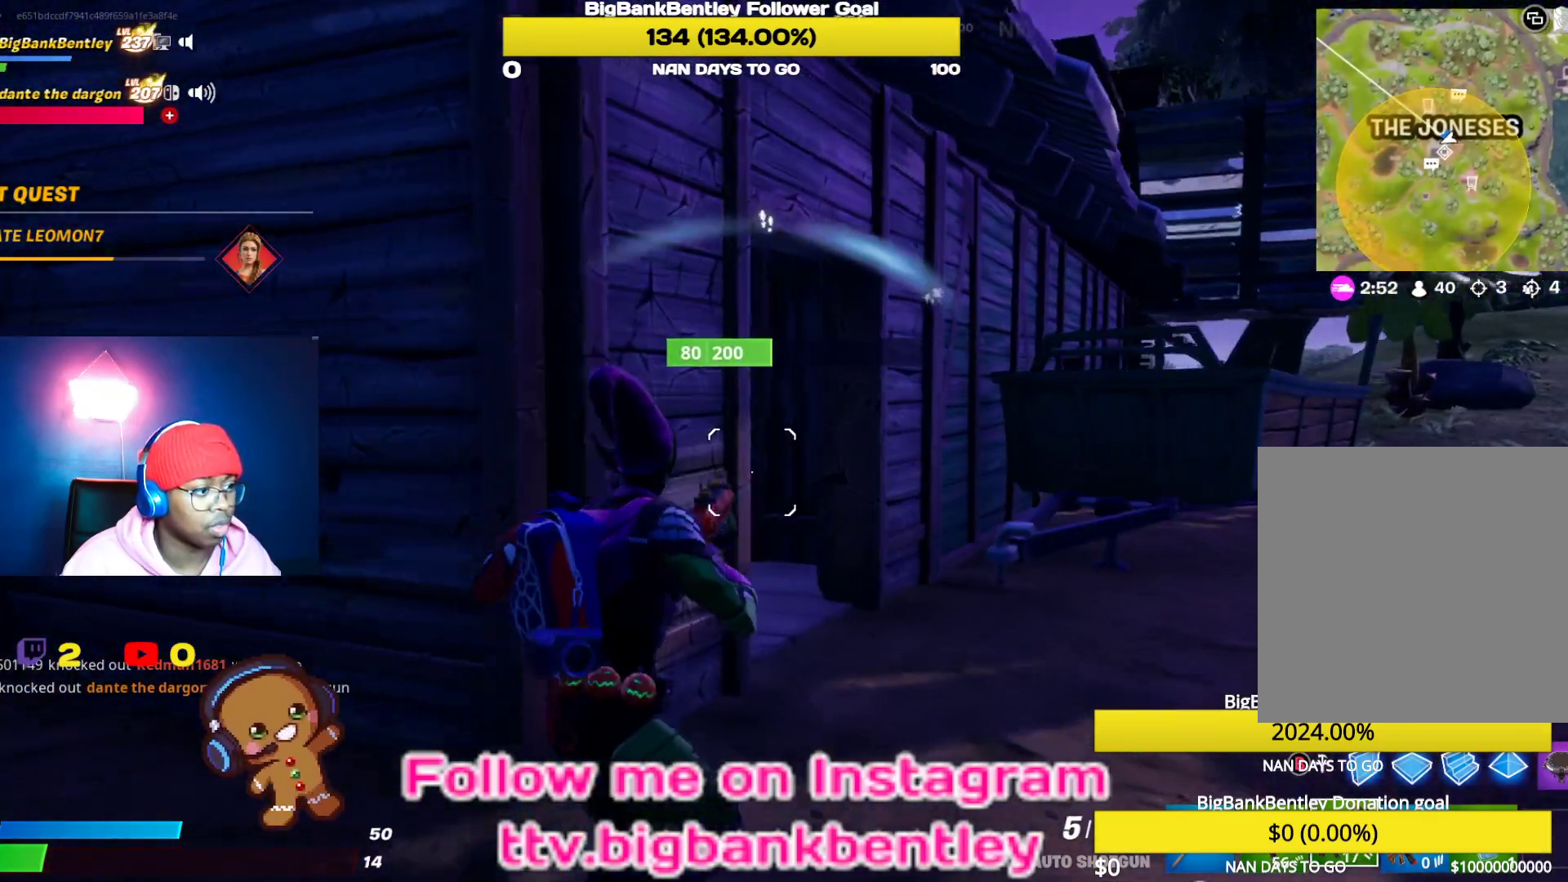
{"buttons": [], "left_stick": "up-left", "right_stick": "center", "events": [[383, "right_stick", "center"], [500, "left_stick", "up-left"]]}
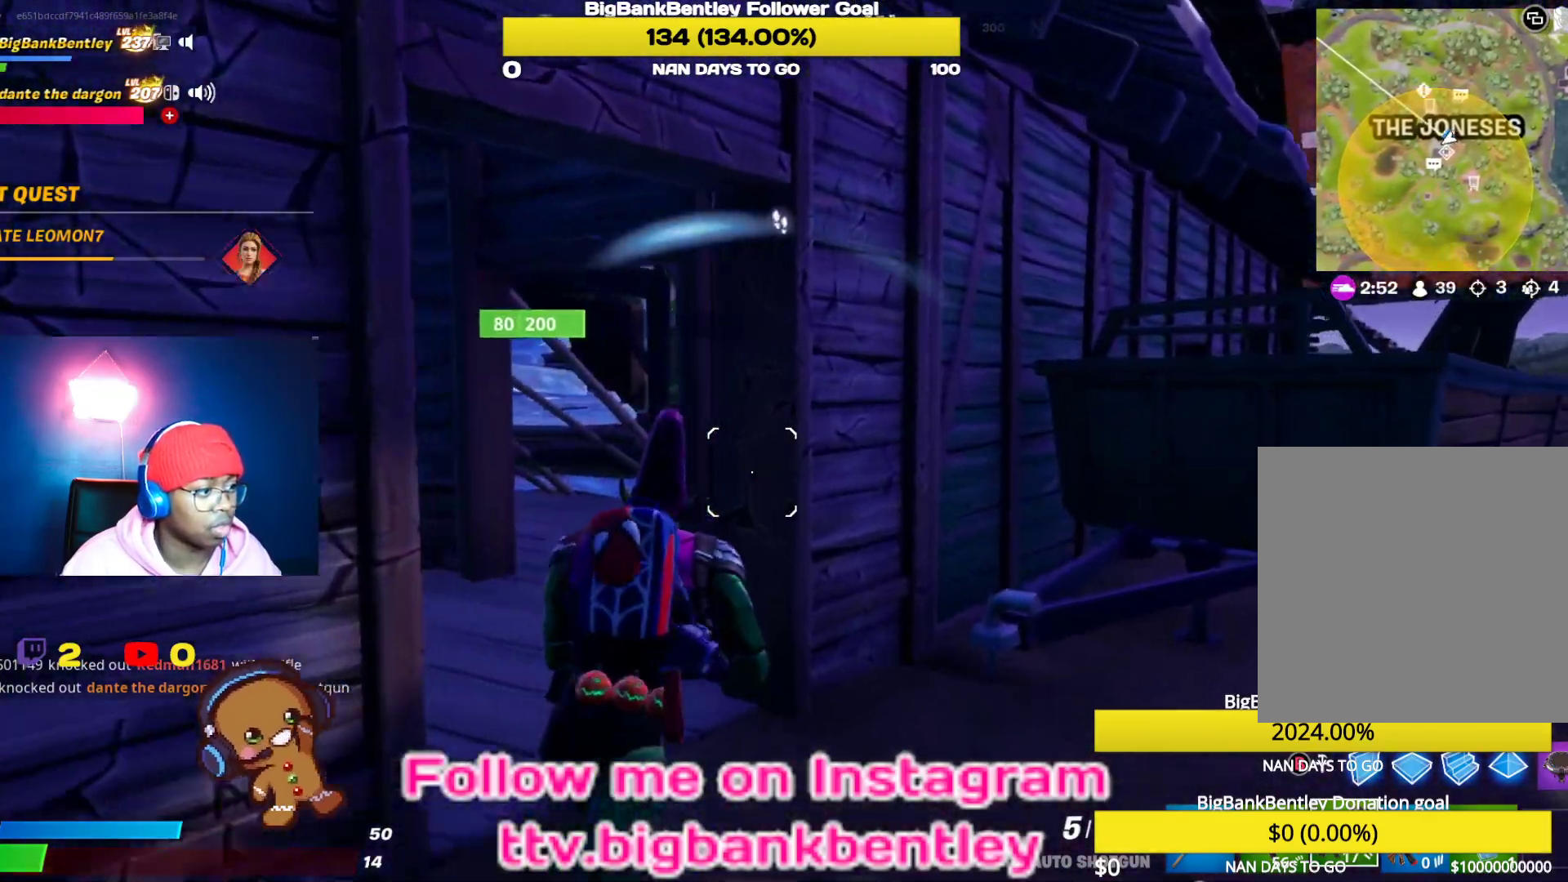
{"buttons": [], "left_stick": "up-left", "right_stick": "right", "events": [[317, "right_stick", "right"]]}
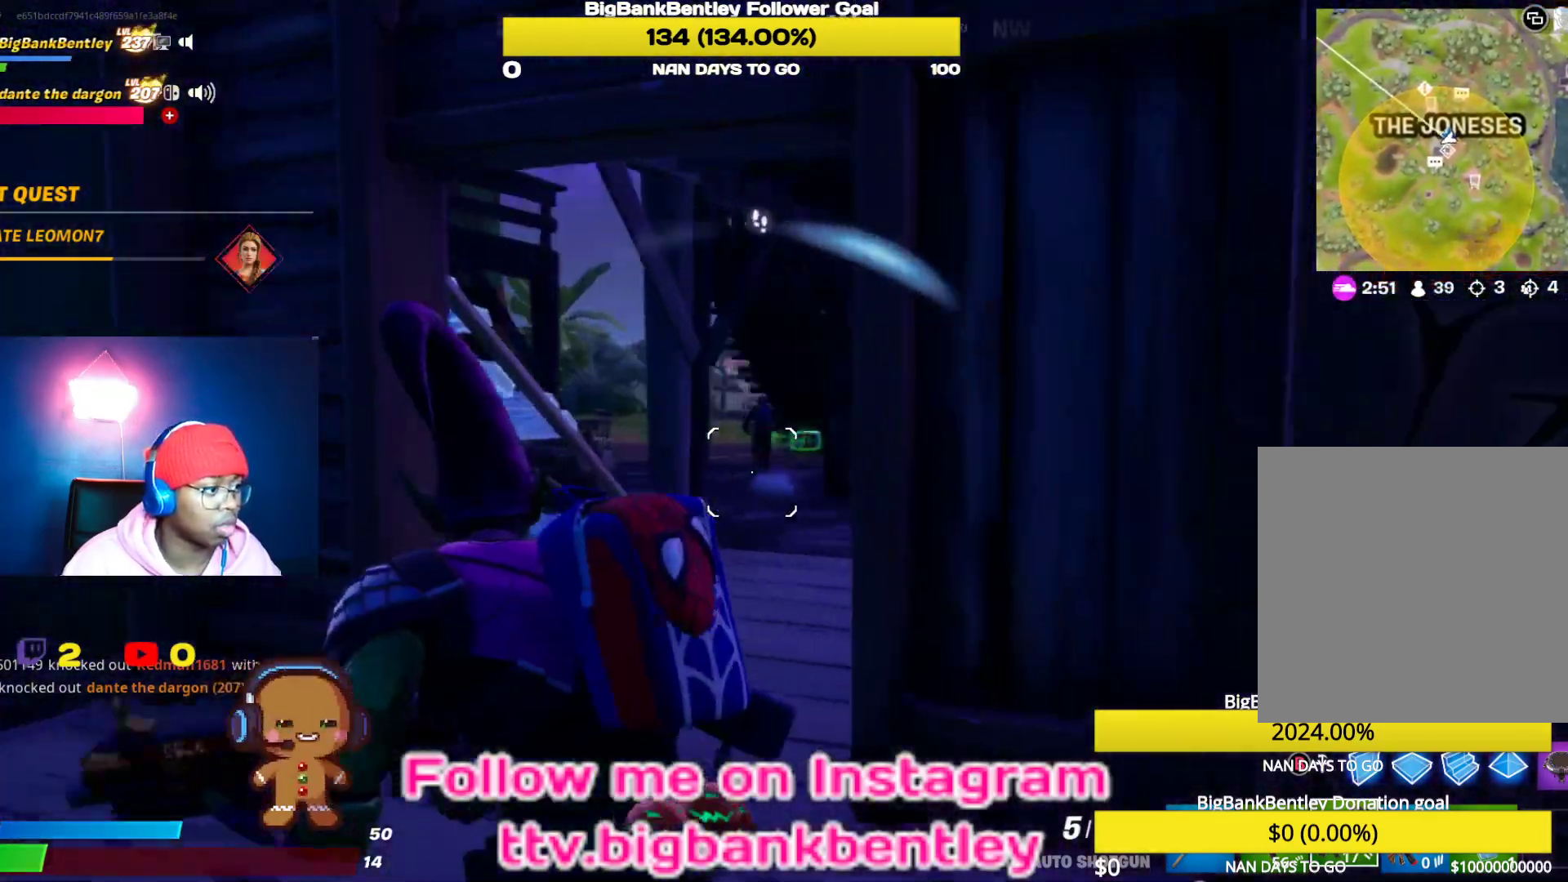
{"buttons": ["R2"], "left_stick": "up-right", "right_stick": "up", "events": [[33, "right_stick", "center"], [200, "left_stick", "up"], [300, "left_stick", "up-right"], [383, "right_stick", "up"], [483, "R2", "down"]]}
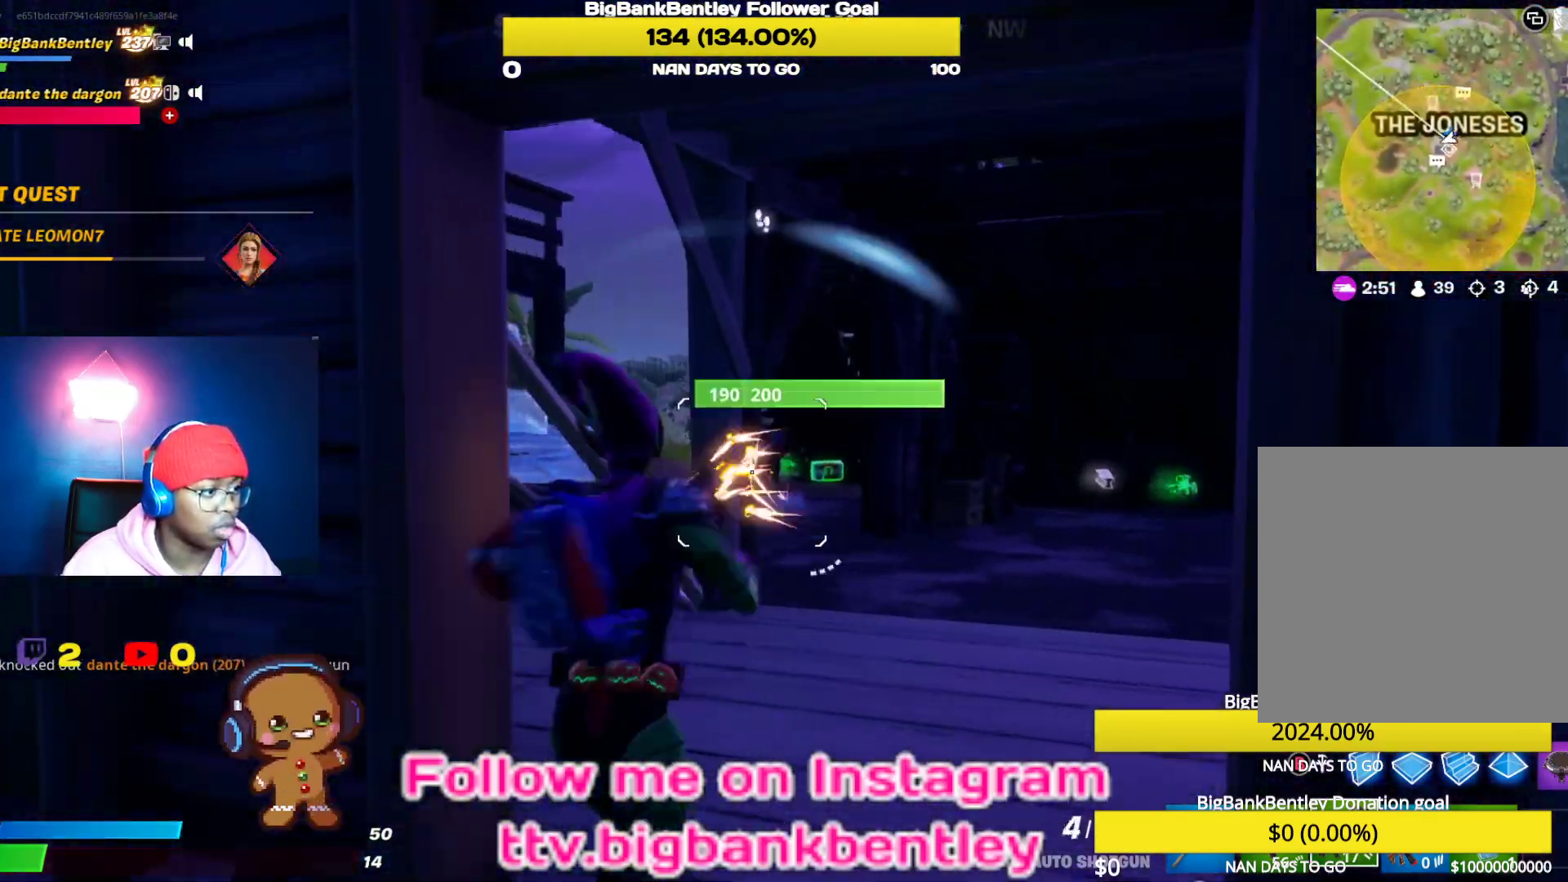
{"buttons": [], "left_stick": "up-right", "right_stick": "center", "events": [[17, "right_stick", "center"], [100, "R2", "up"], [217, "right_stick", "left"], [383, "right_stick", "center"]]}
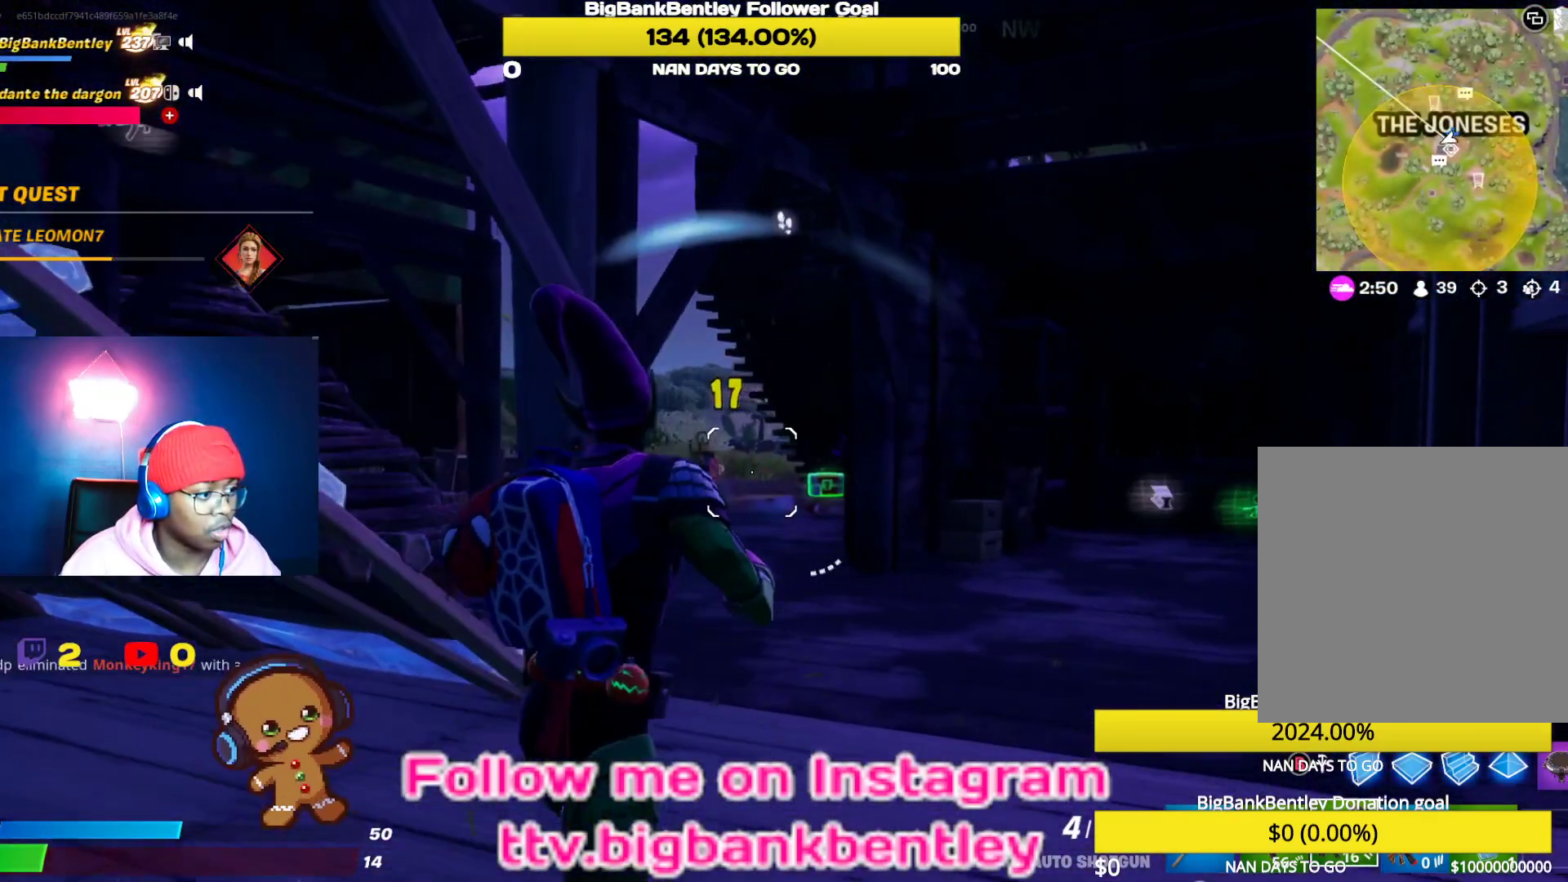
{"buttons": [], "left_stick": "up-left", "right_stick": "center", "events": [[100, "right_stick", "up-right"], [150, "left_stick", "up-left"], [217, "R2", "down"], [267, "R2", "up"], [283, "right_stick", "center"]]}
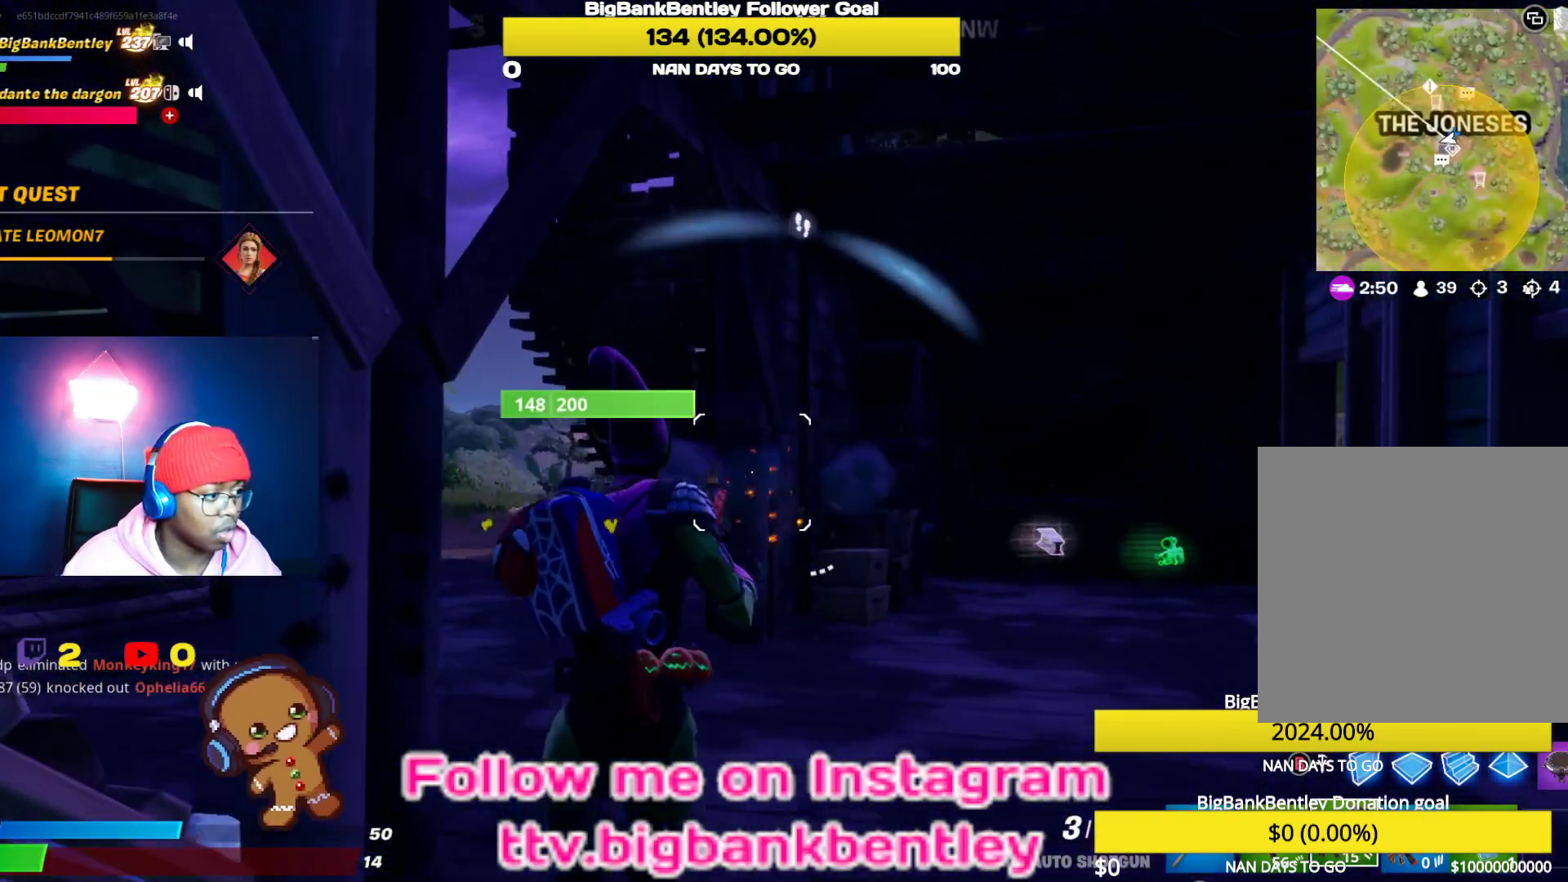
{"buttons": [], "left_stick": "up-left", "right_stick": "center", "events": [[217, "right_stick", "right"], [467, "right_stick", "center"]]}
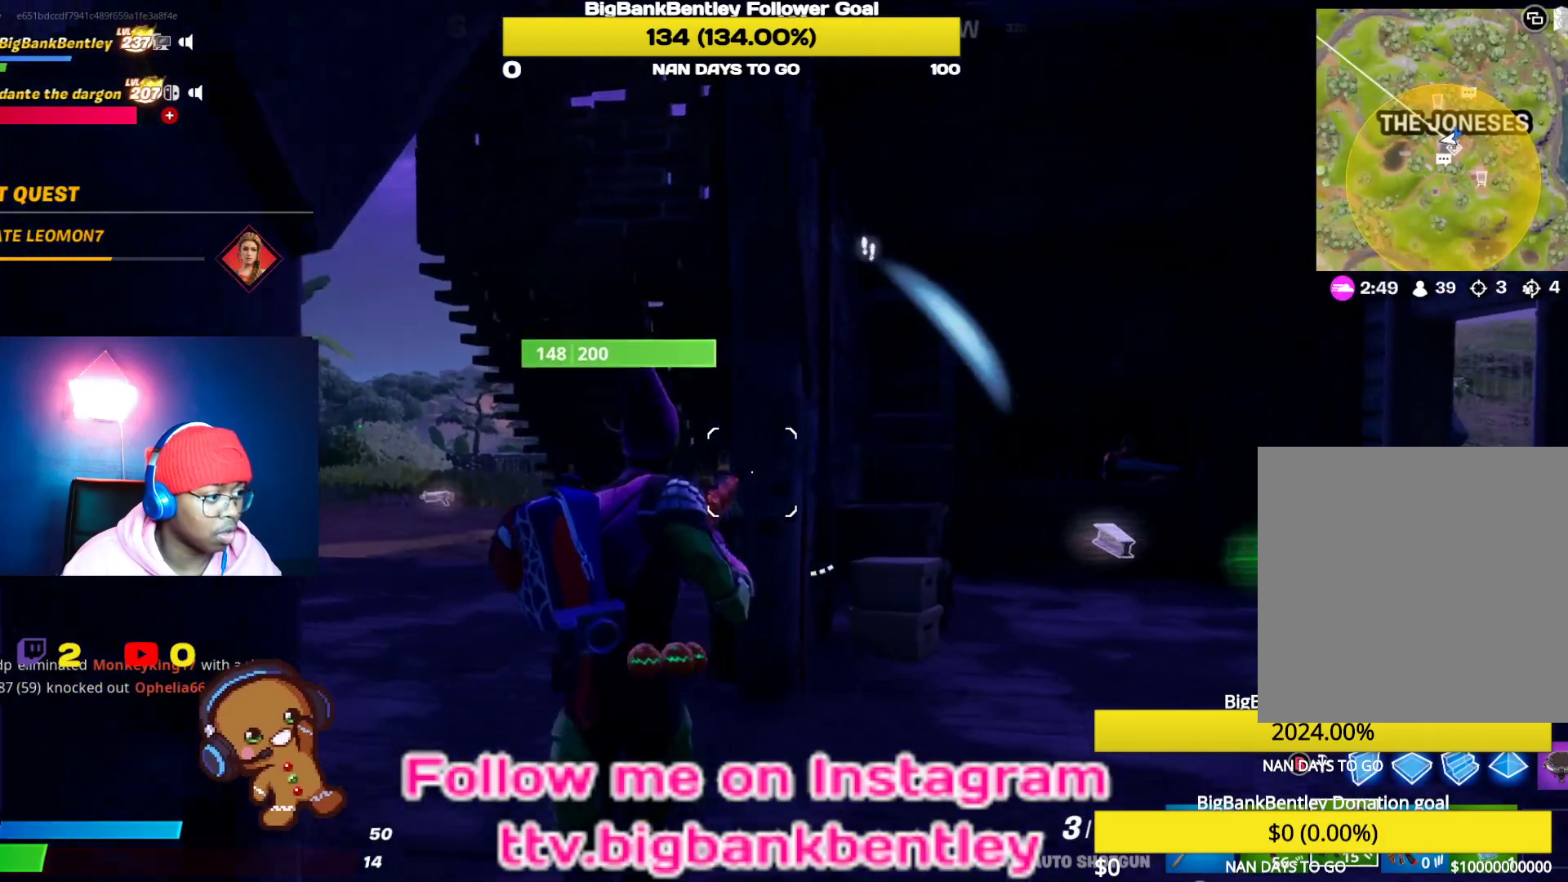
{"buttons": [], "left_stick": "up-left", "right_stick": "center", "events": [[150, "right_stick", "right"], [467, "right_stick", "center"]]}
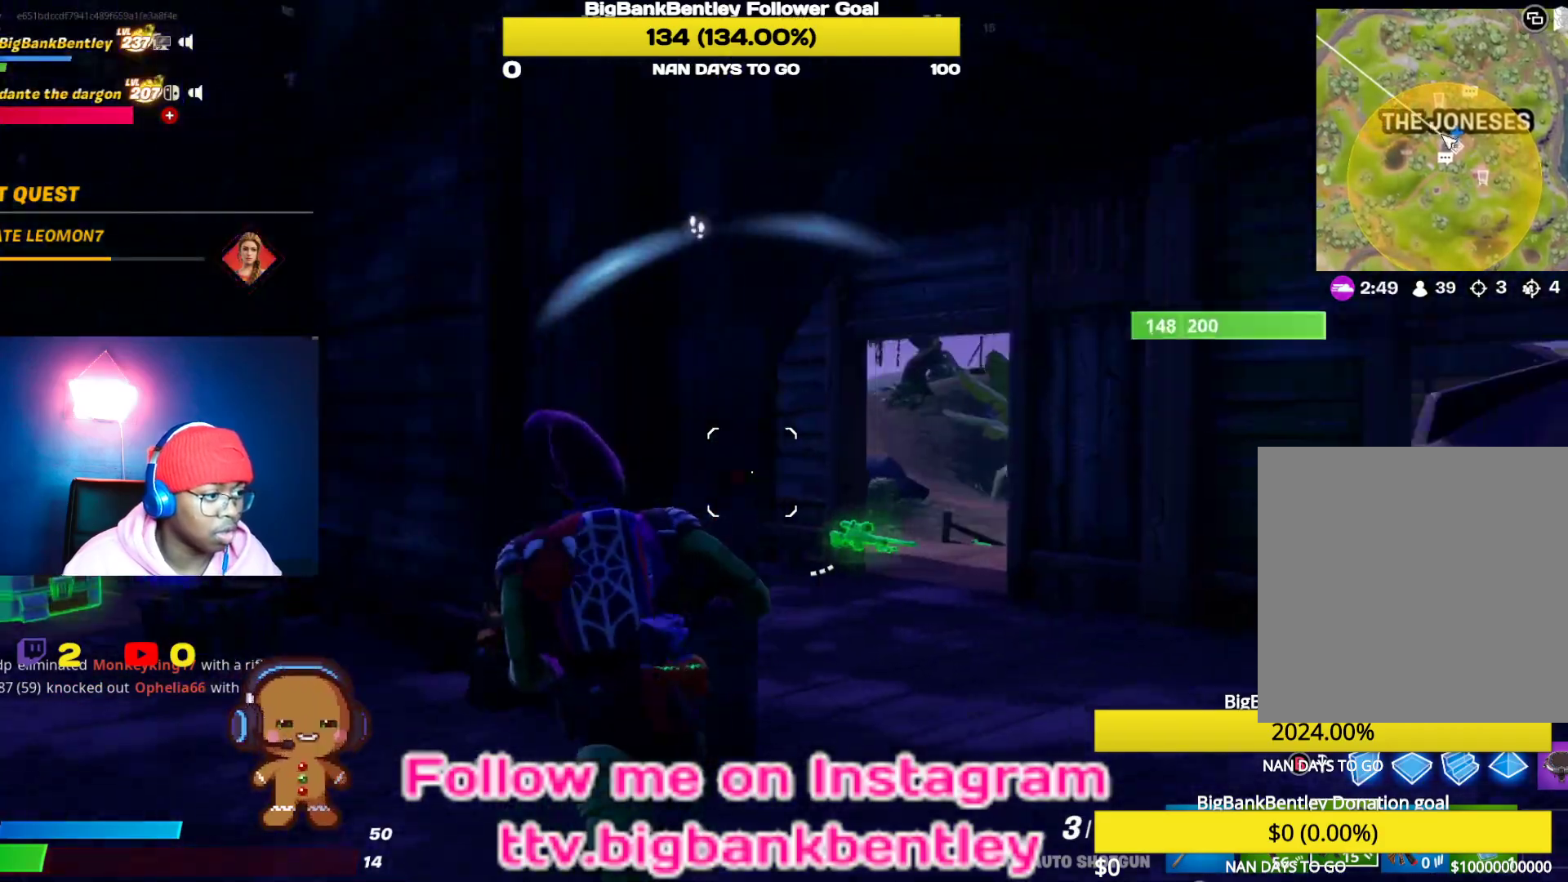
{"buttons": [], "left_stick": "right", "right_stick": "left", "events": [[167, "left_stick", "up-right"], [183, "right_stick", "left"], [317, "left_stick", "right"]]}
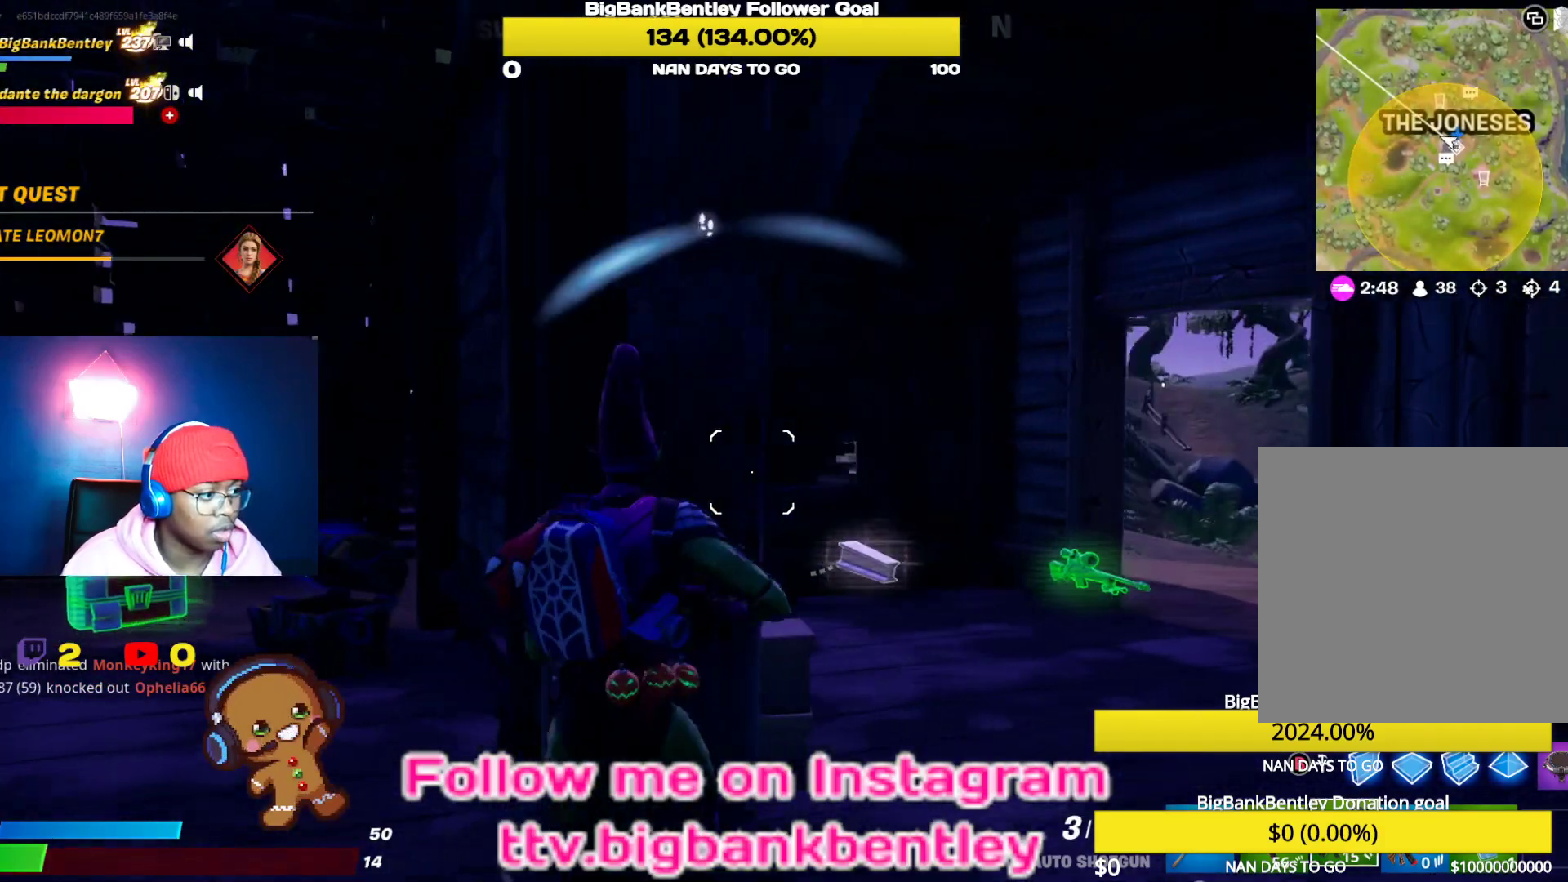
{"buttons": [], "left_stick": "down-right", "right_stick": "left", "events": [[33, "left_stick", "down-right"]]}
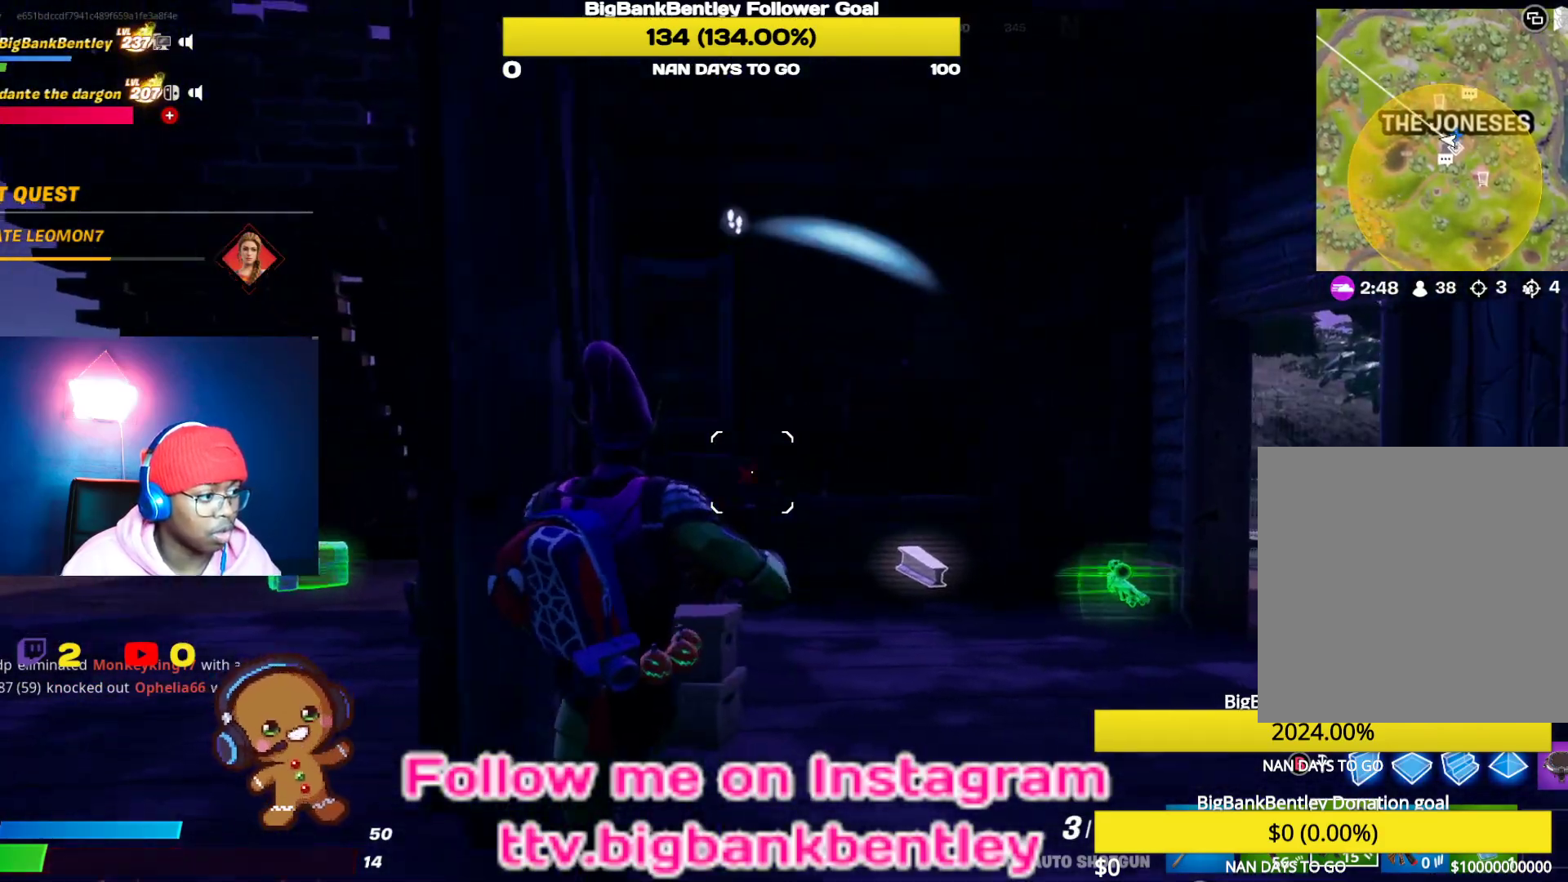
{"buttons": [], "left_stick": "left", "right_stick": "center", "events": [[167, "left_stick", "down-left"], [300, "left_stick", "left"], [450, "right_stick", "center"]]}
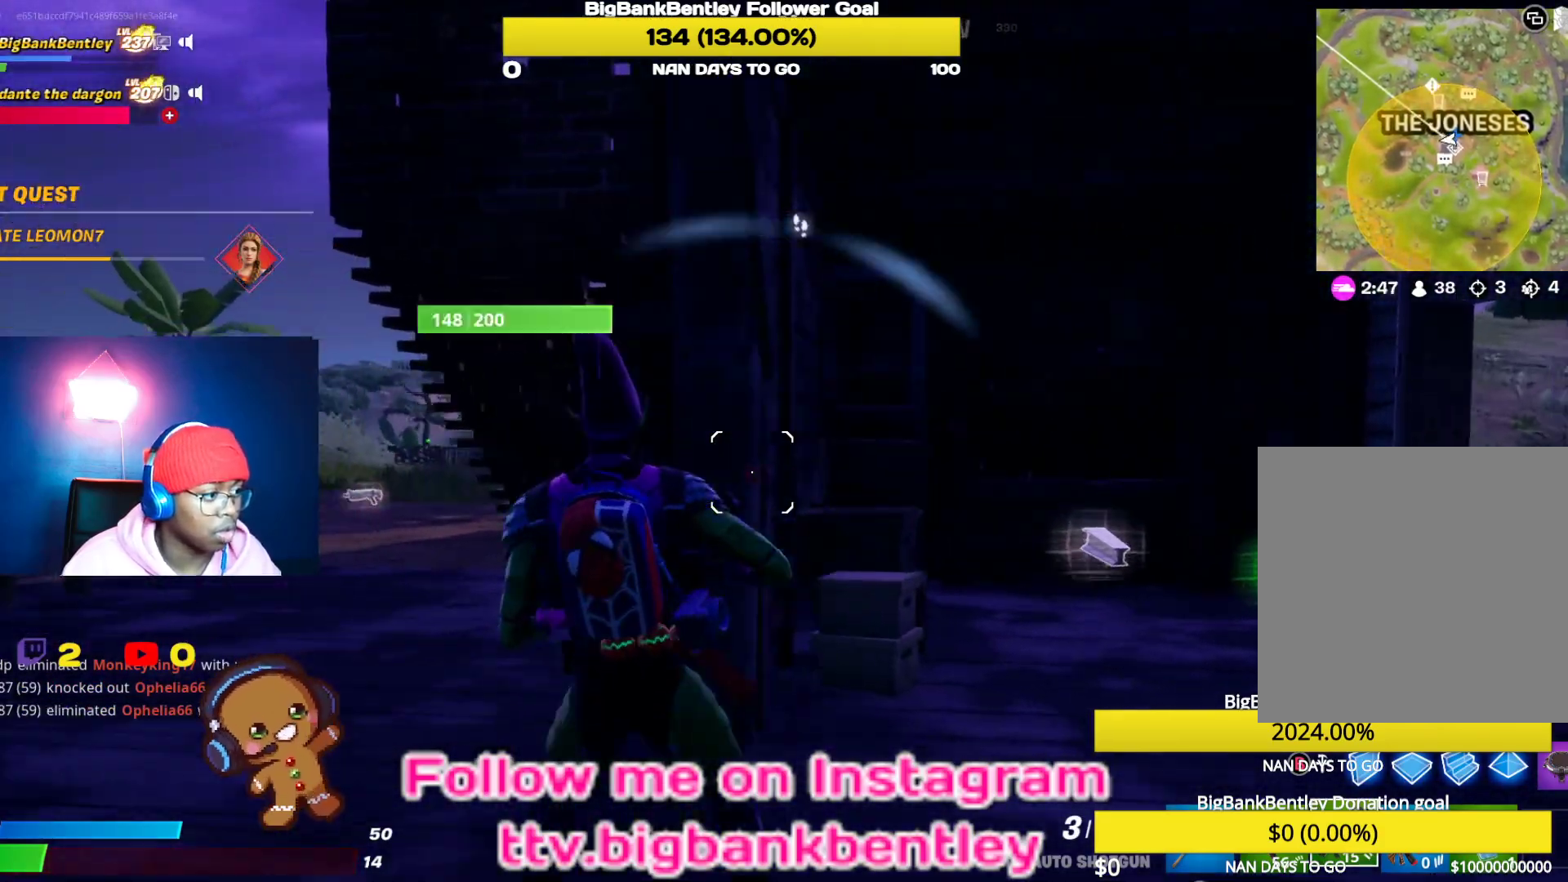
{"buttons": [], "left_stick": "left", "right_stick": "down-right", "events": [[133, "A", "down"], [167, "A", "up"], [333, "right_stick", "down-right"]]}